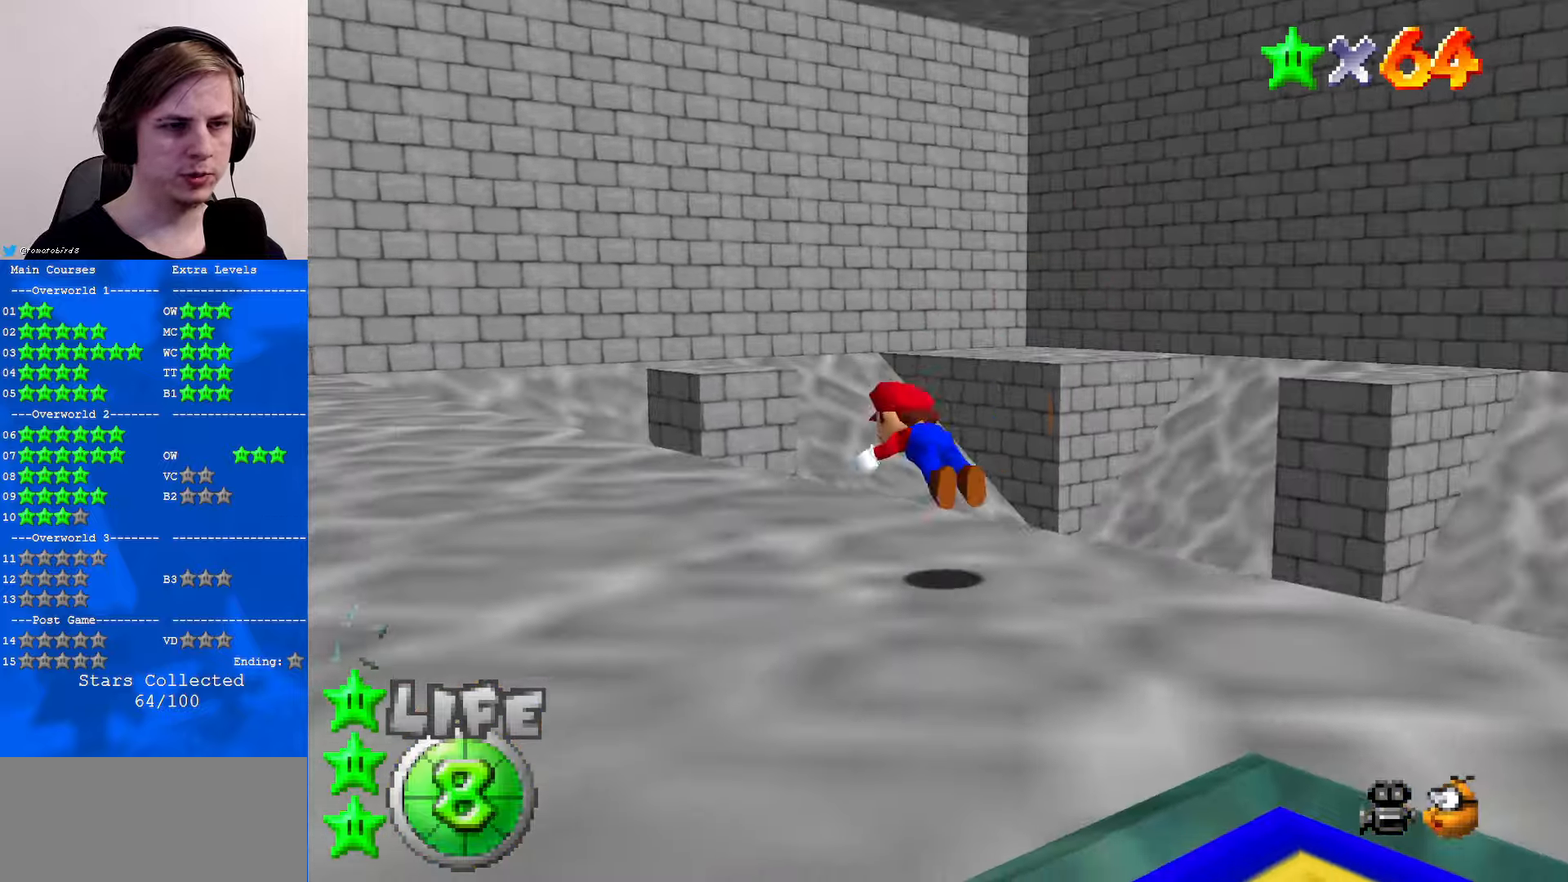
Gameplay with a controller (Nintendo layout); each line is a JSON object with the inputs held at the frame after it. "events" lists button and stick changes between this image and that frame as [ms after this image, input, new state], when the widget could be followed in between. Not read: L1 L3 R3.
{"buttons": [], "left_stick": "up-left", "events": [[67, "B", "down"], [100, "A", "down"], [134, "B", "up"], [200, "A", "up"]]}
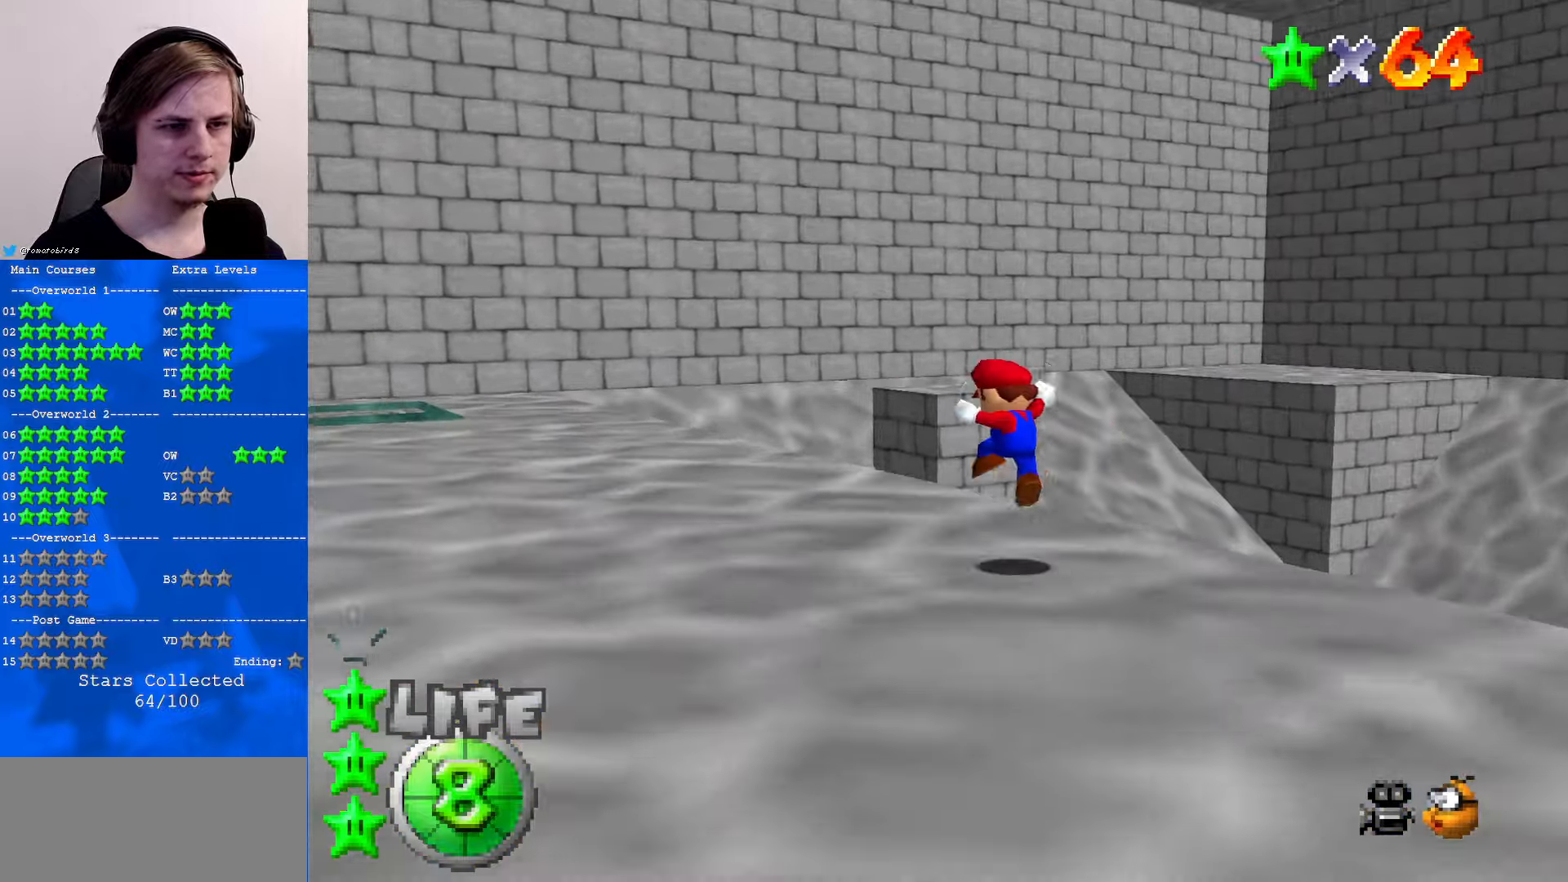
{"buttons": ["A"], "left_stick": "up-left", "events": [[100, "B", "down"], [167, "B", "up"], [467, "B", "down"], [500, "A", "down"], [500, "B", "up"]]}
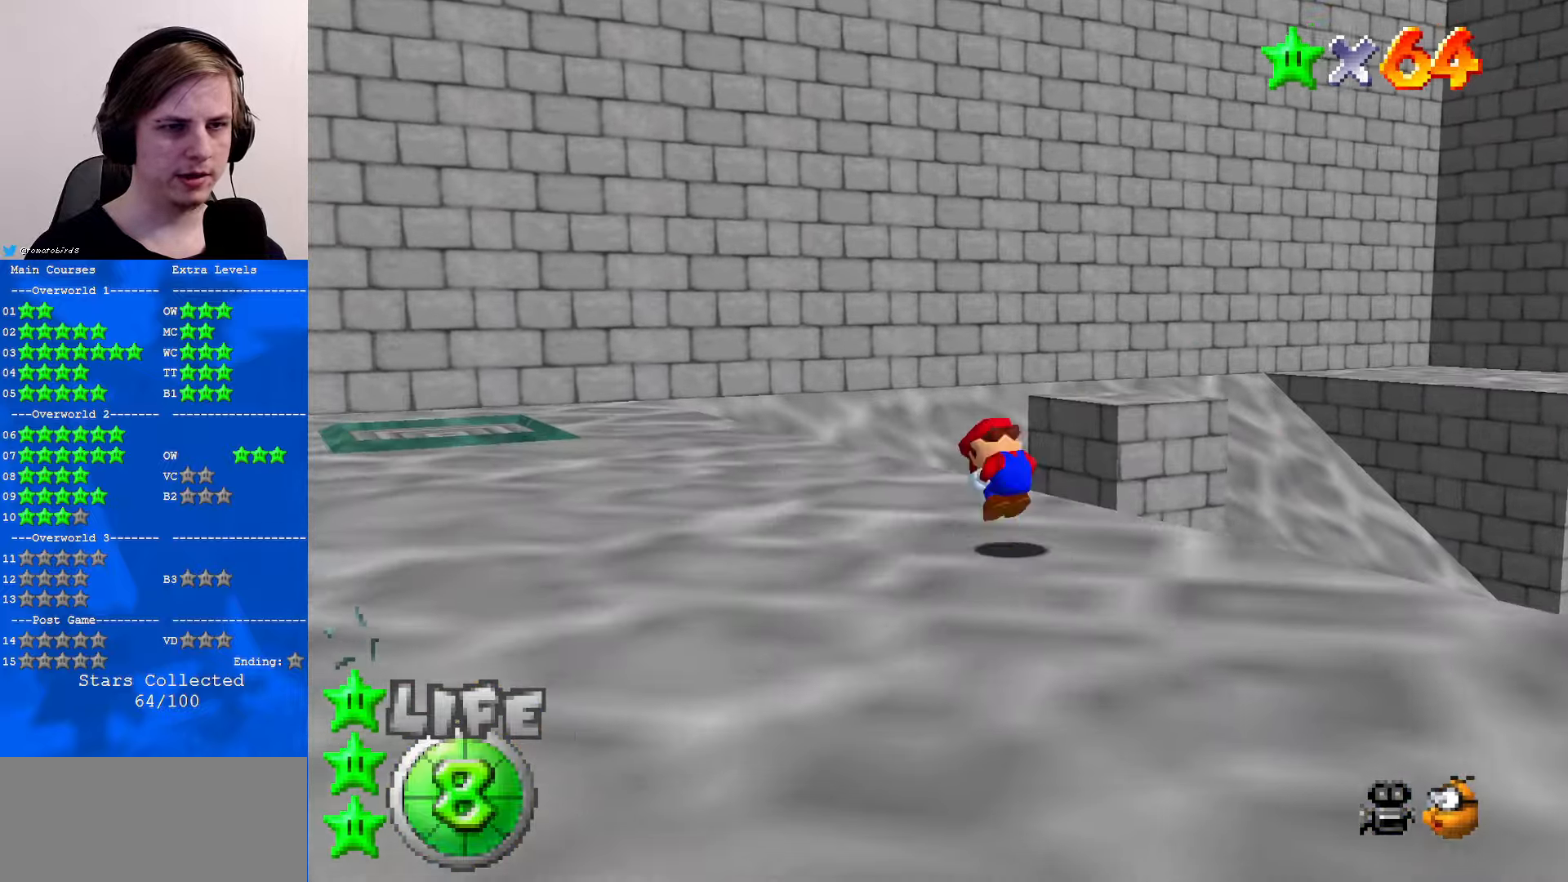
{"buttons": [], "left_stick": "down-left", "events": [[34, "left_stick", "left"], [67, "A", "up"], [200, "left_stick", "down-left"], [367, "C_LEFT", "down"], [500, "C_LEFT", "up"]]}
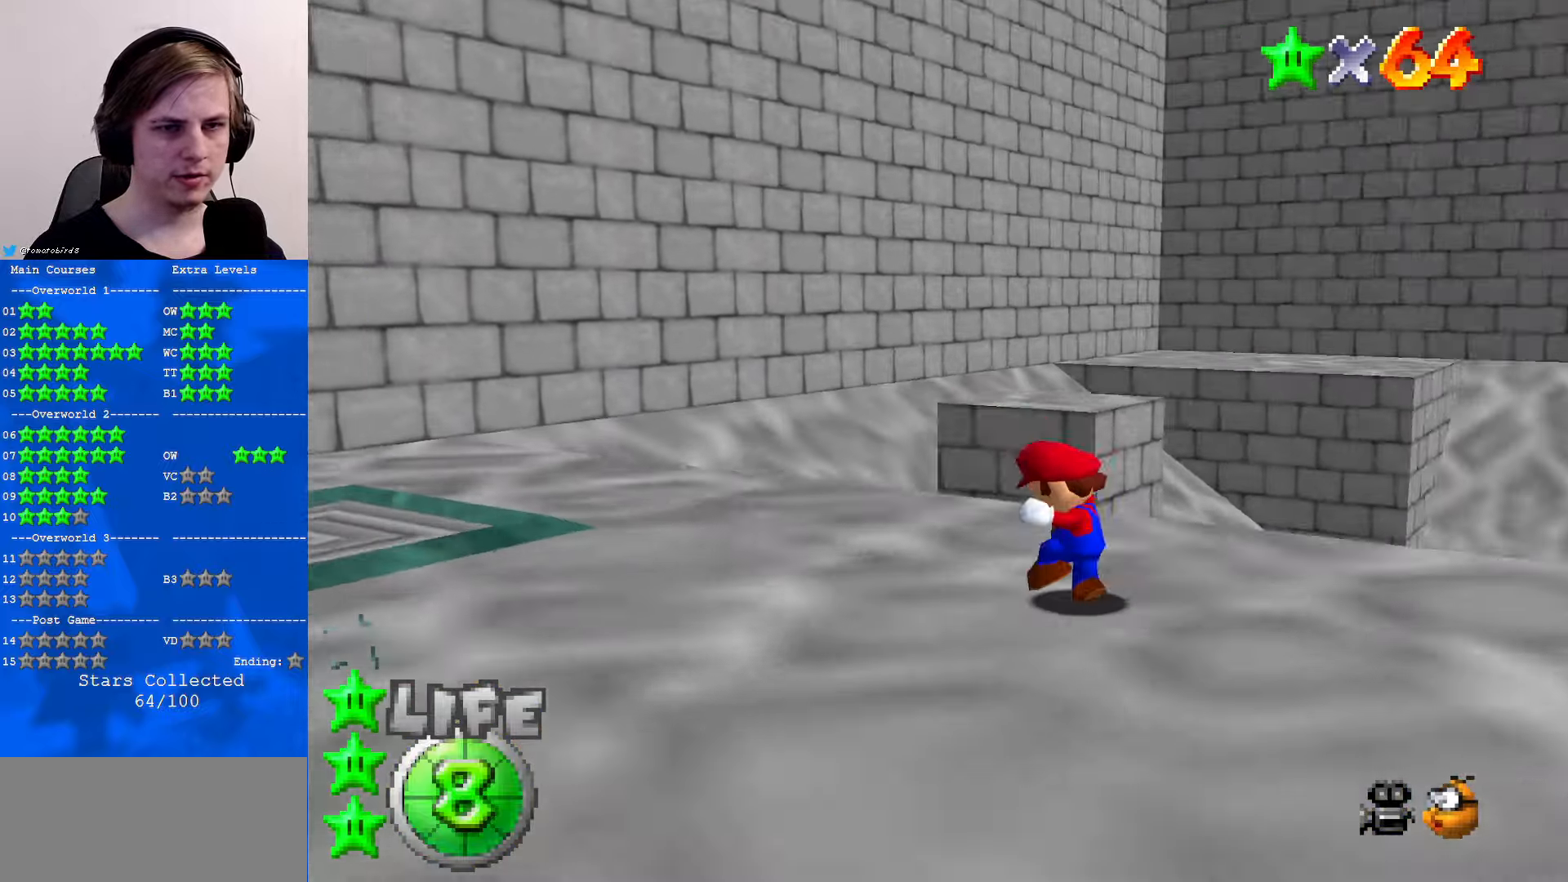
{"buttons": [], "left_stick": "up-left", "events": [[300, "left_stick", "left"], [434, "left_stick", "up-left"]]}
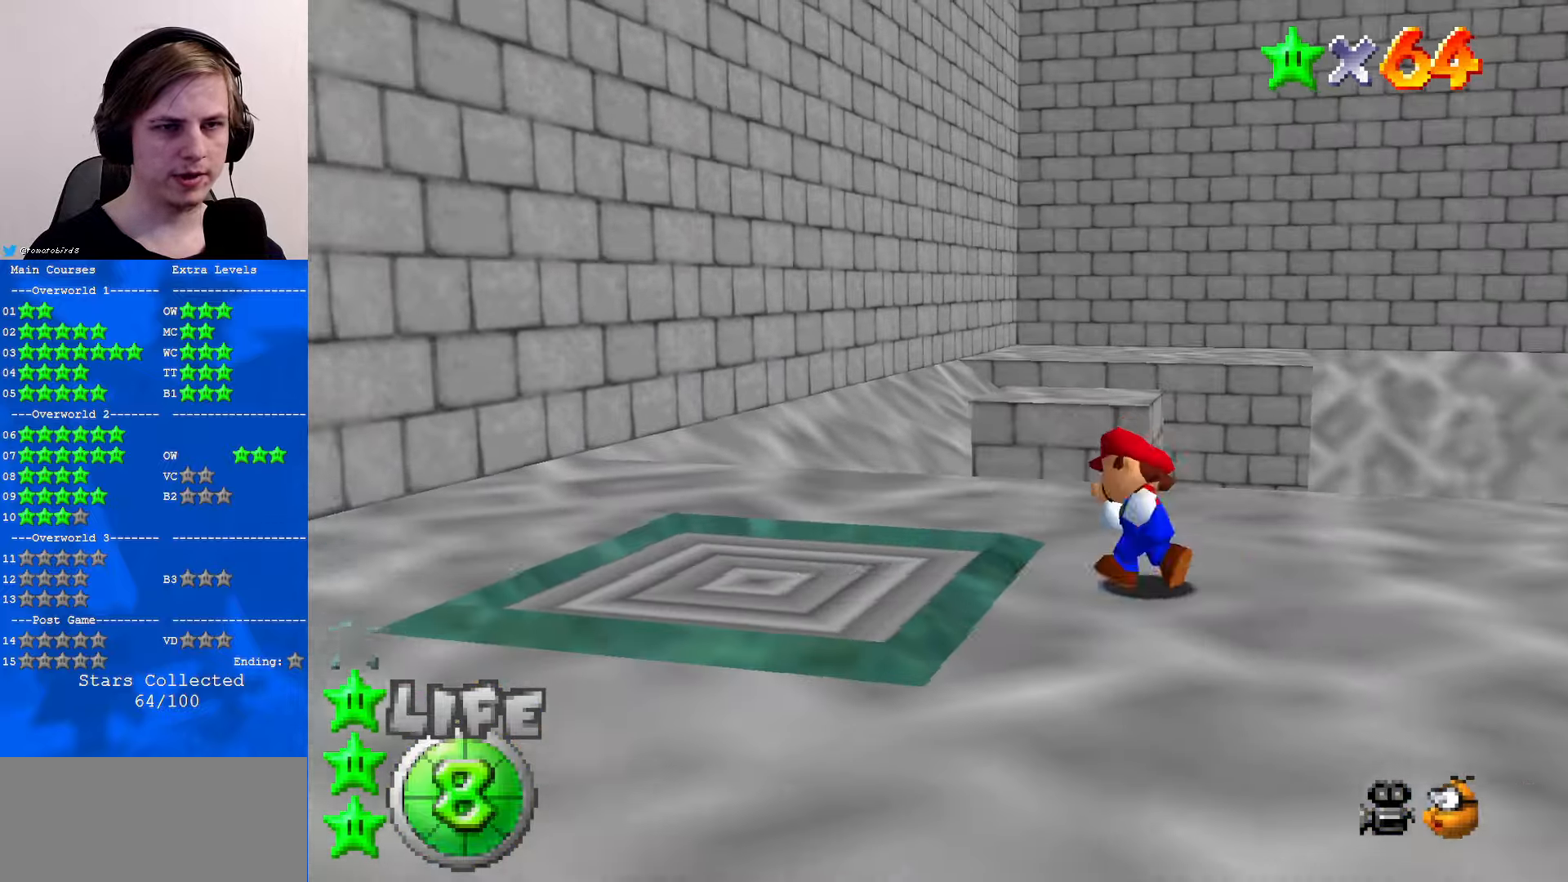
{"buttons": ["Z"], "left_stick": "up-left", "events": [[167, "Z", "down"], [234, "A", "down"], [334, "A", "up"]]}
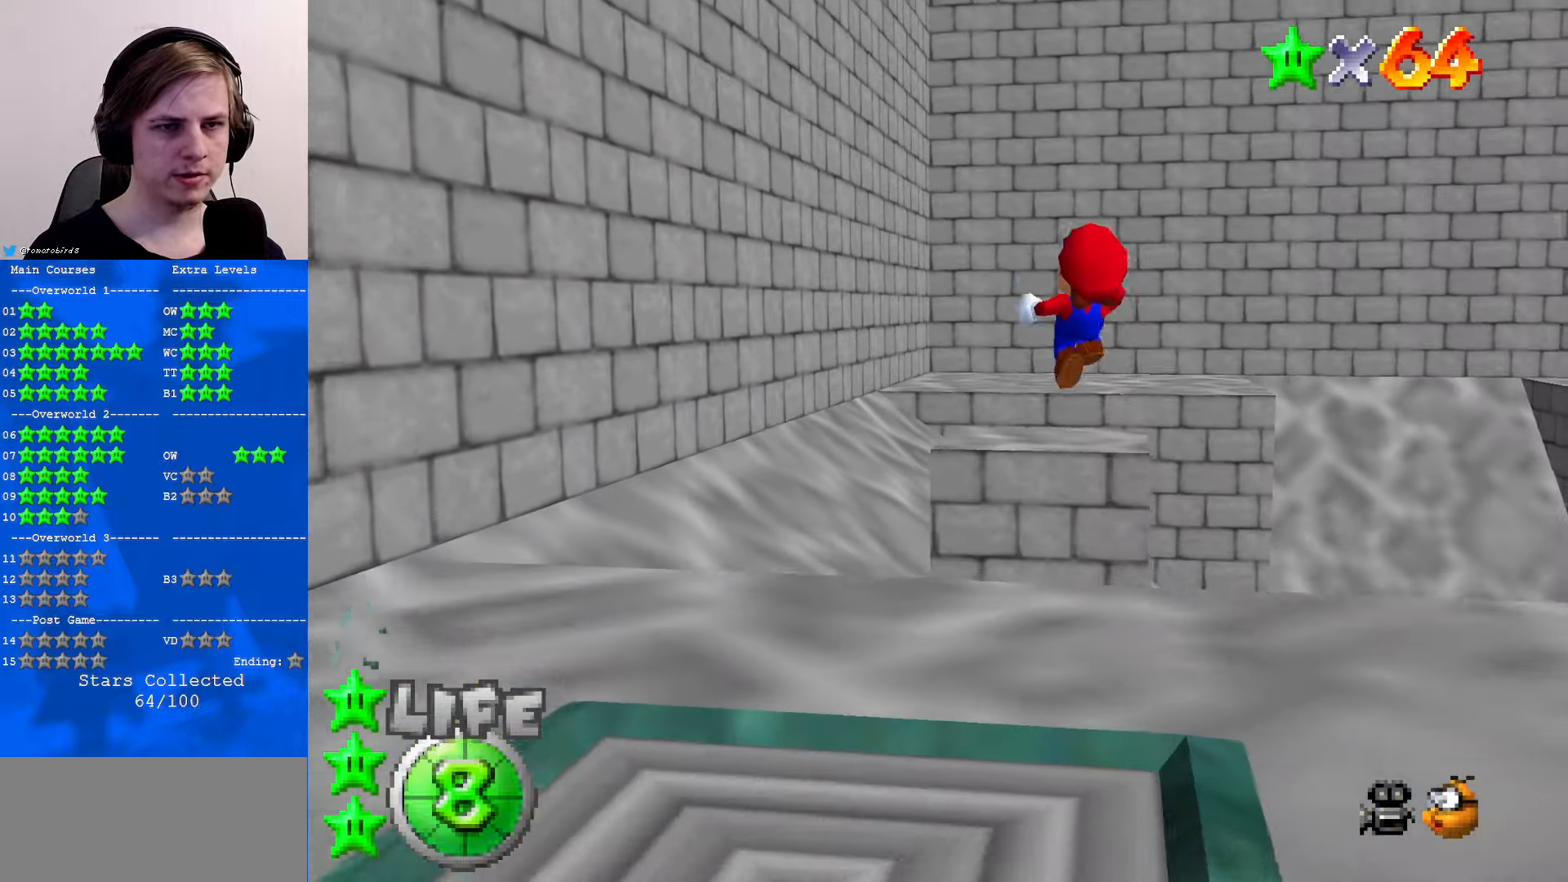
{"buttons": [], "left_stick": "up-left", "events": [[200, "Z", "up"]]}
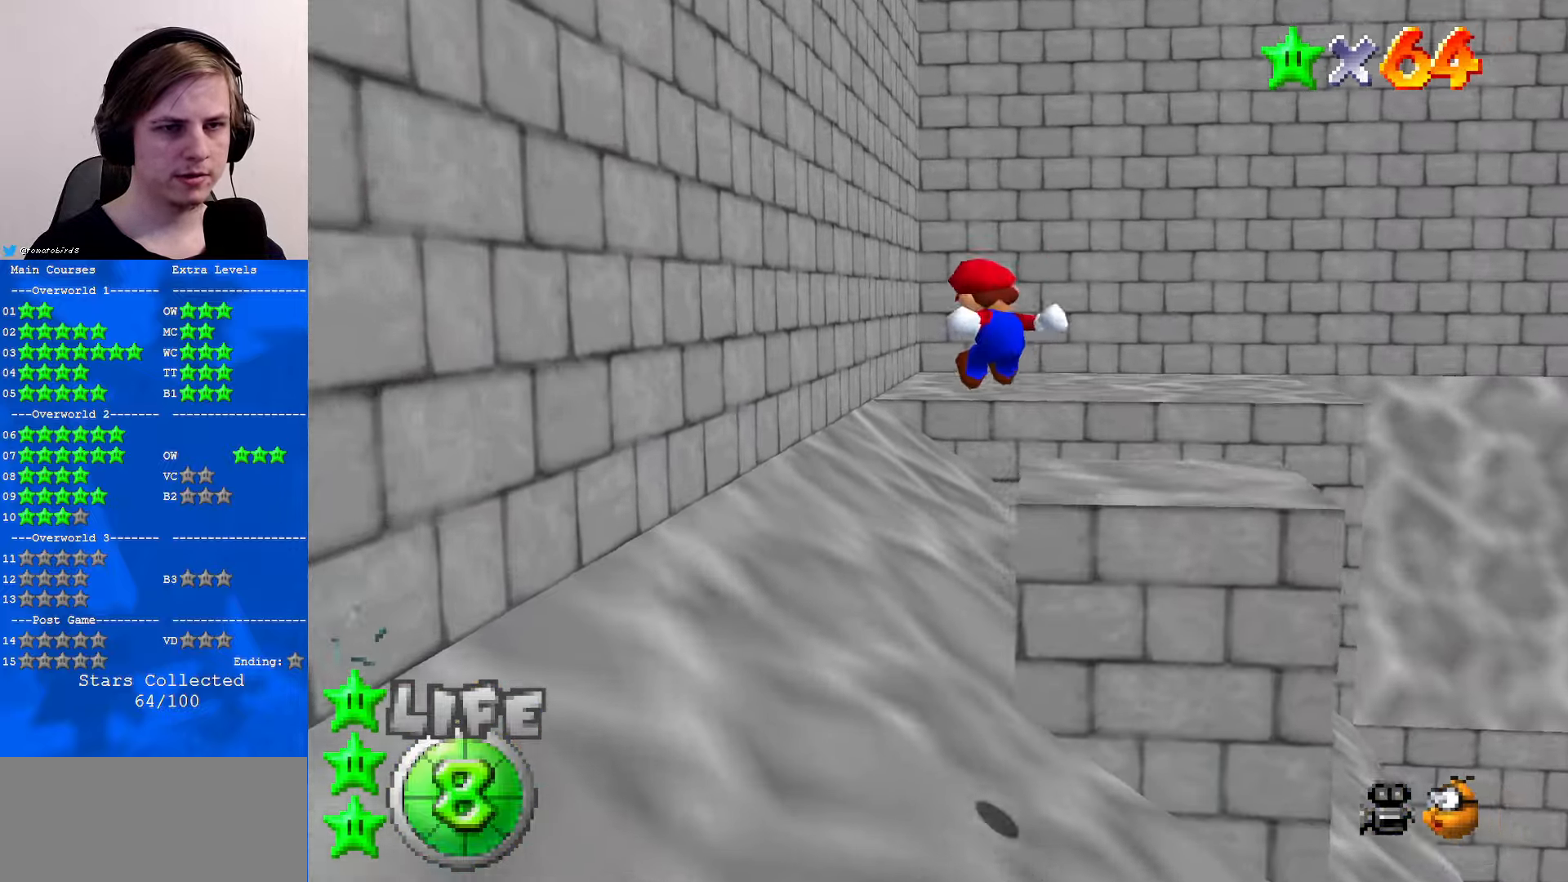
{"buttons": [], "left_stick": "up-left", "events": [[34, "C_LEFT", "down"], [134, "C_LEFT", "up"], [134, "left_stick", "left"], [434, "left_stick", "up-left"]]}
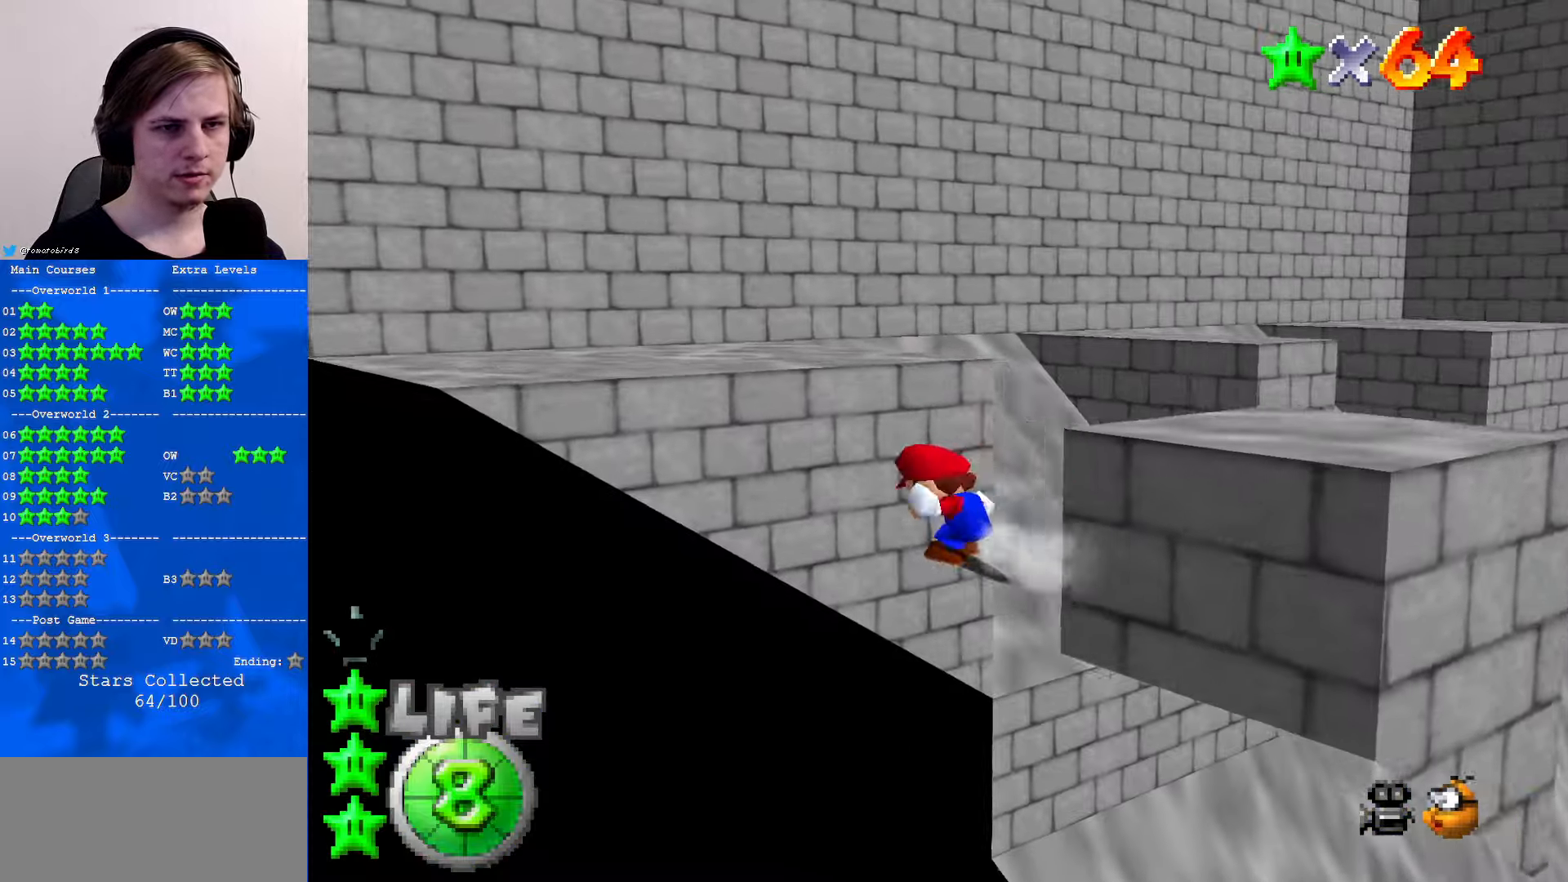
{"buttons": ["A"], "left_stick": "up", "events": [[34, "left_stick", "up"], [500, "A", "down"]]}
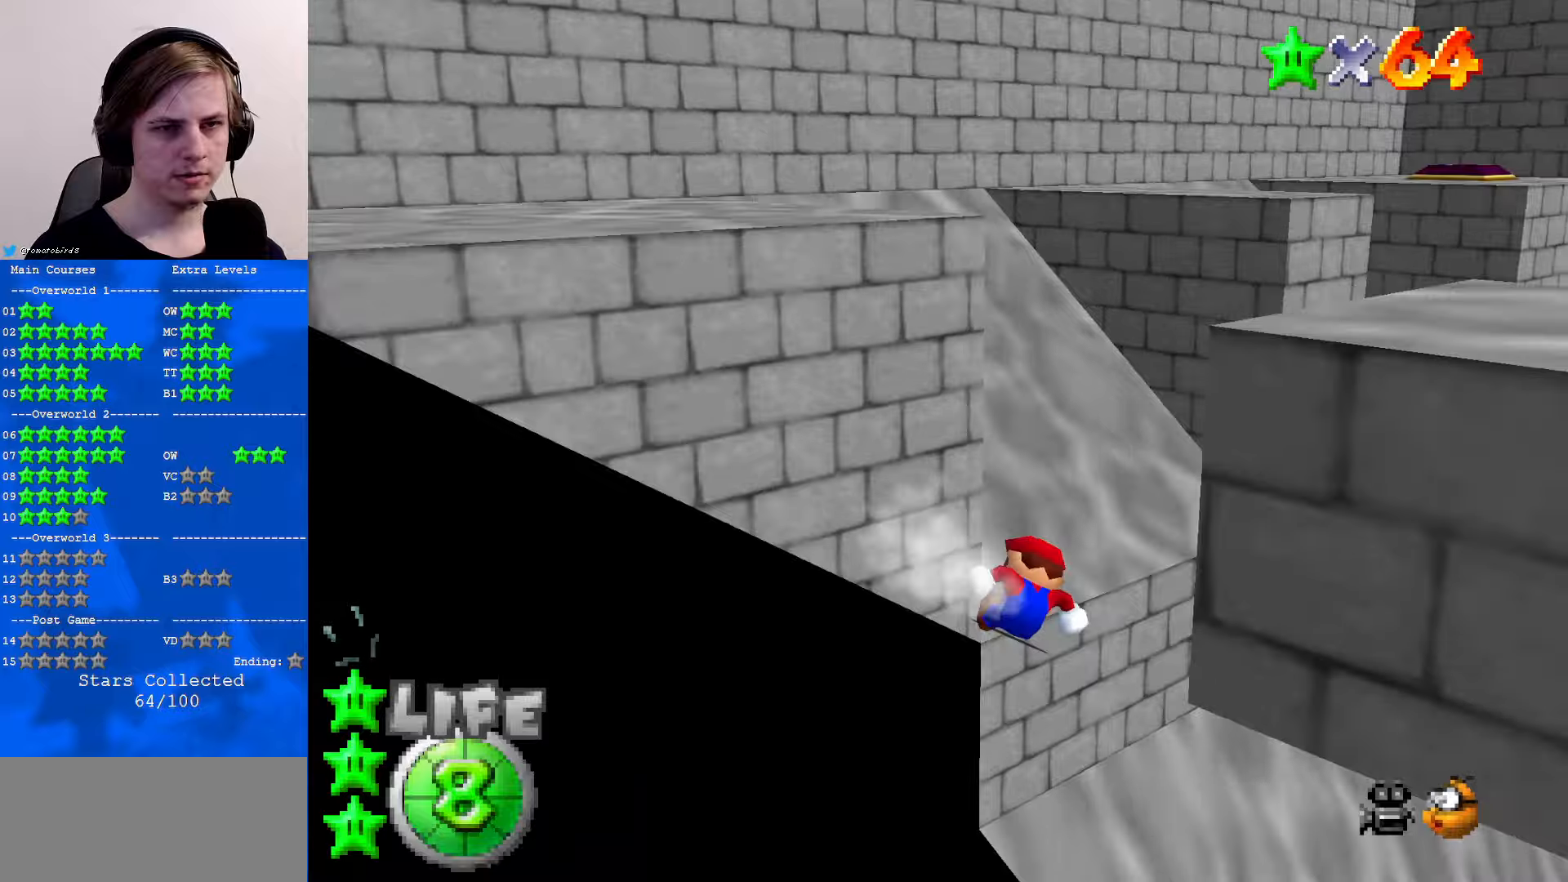
{"buttons": ["A"], "left_stick": "up", "events": []}
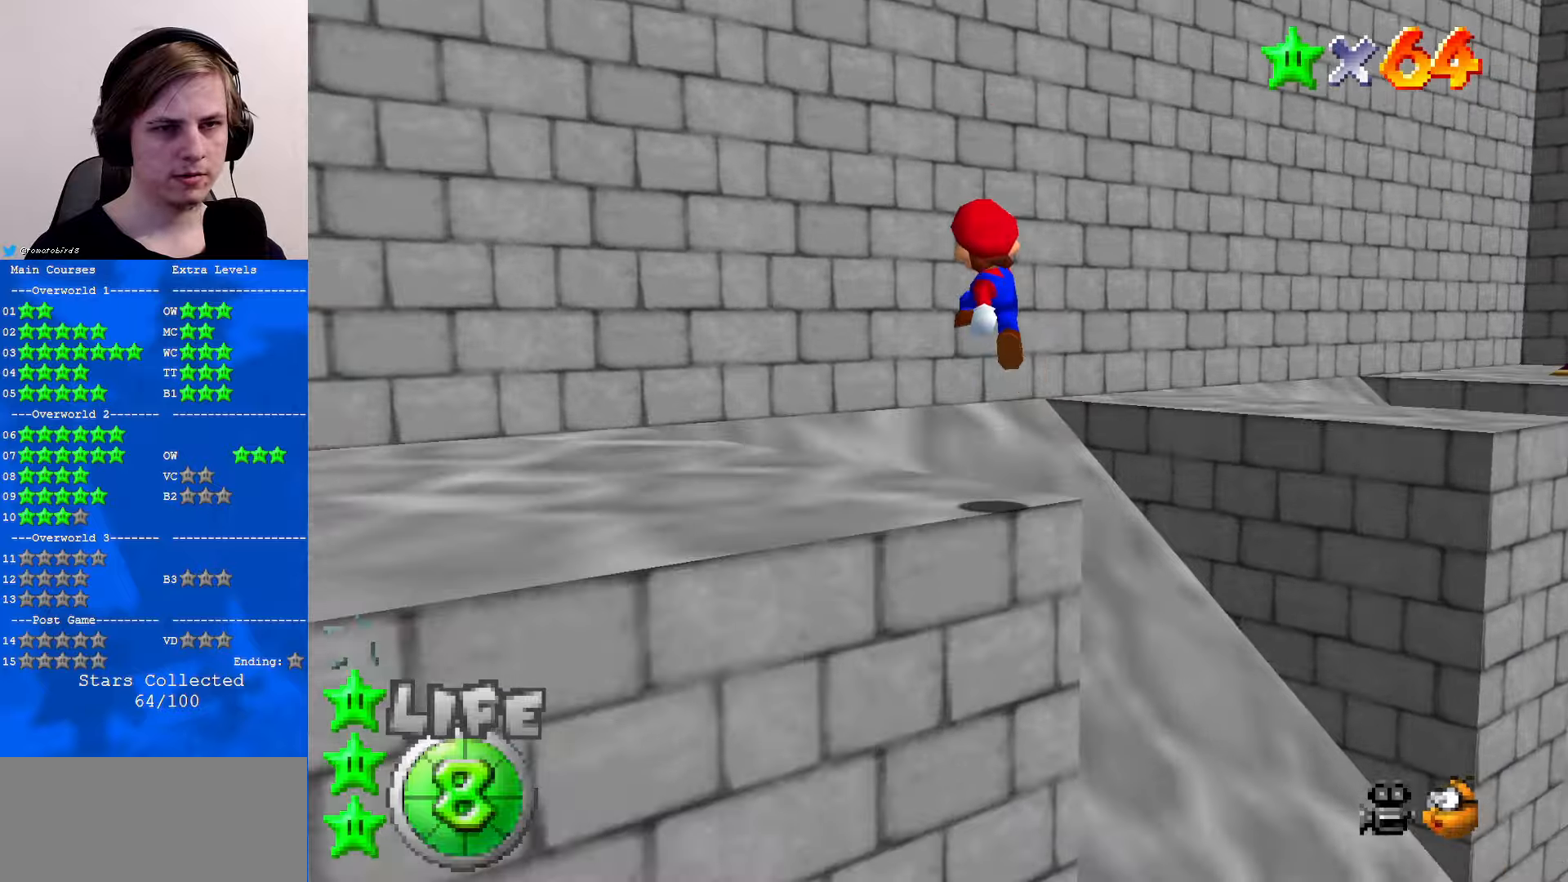
{"buttons": [], "left_stick": "up", "events": [[200, "A", "up"], [233, "C_DOWN", "down"], [266, "C_LEFT", "down"], [400, "C_LEFT", "up"], [433, "C_DOWN", "up"]]}
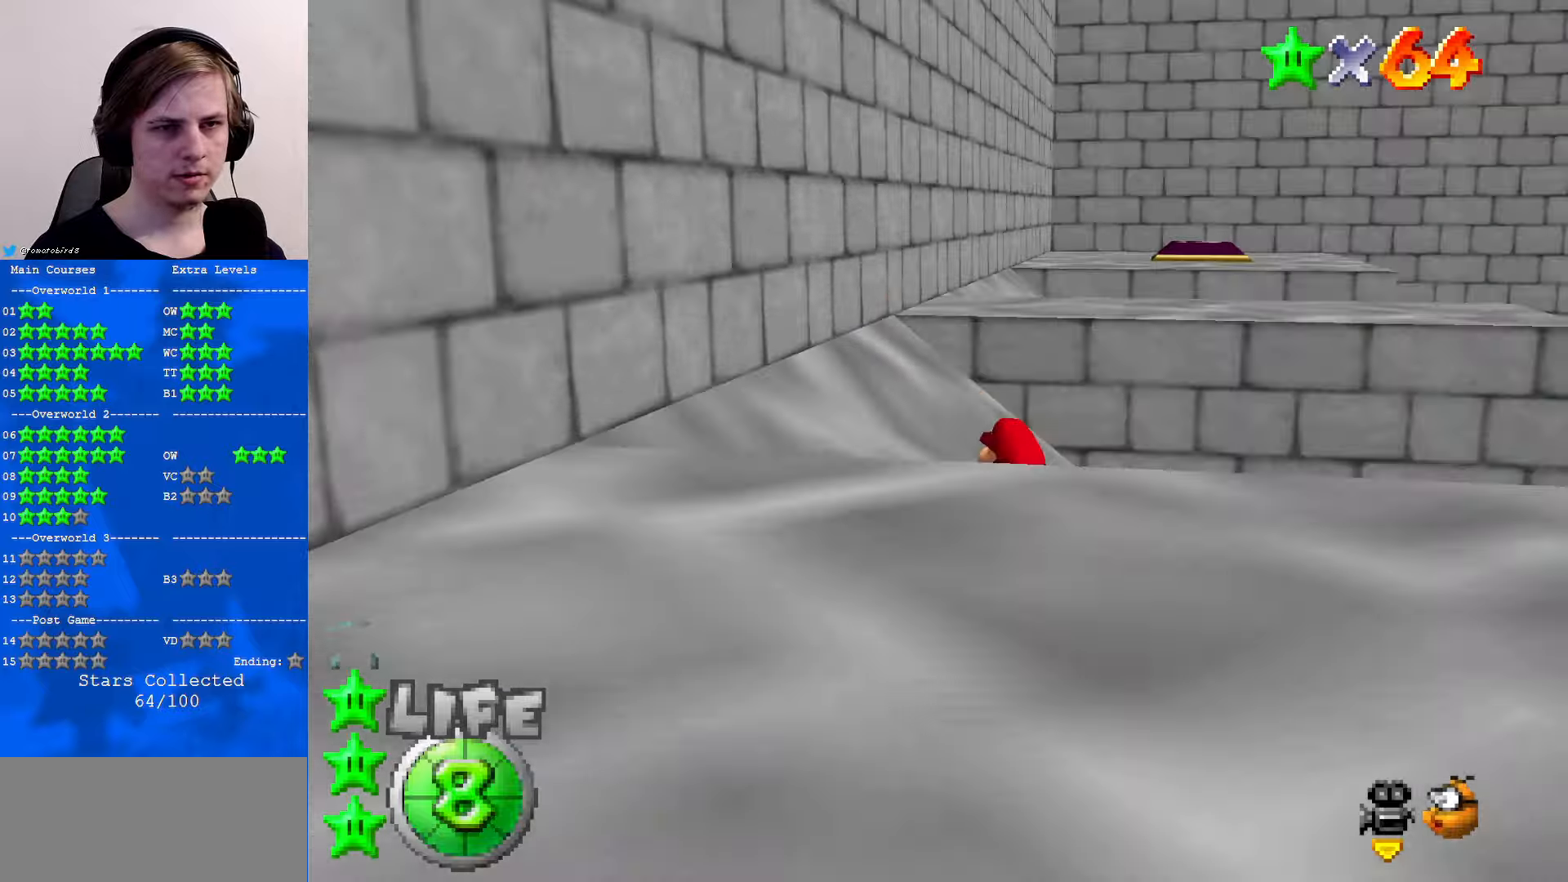
{"buttons": [], "left_stick": "up", "events": [[233, "A", "down"], [300, "A", "up"]]}
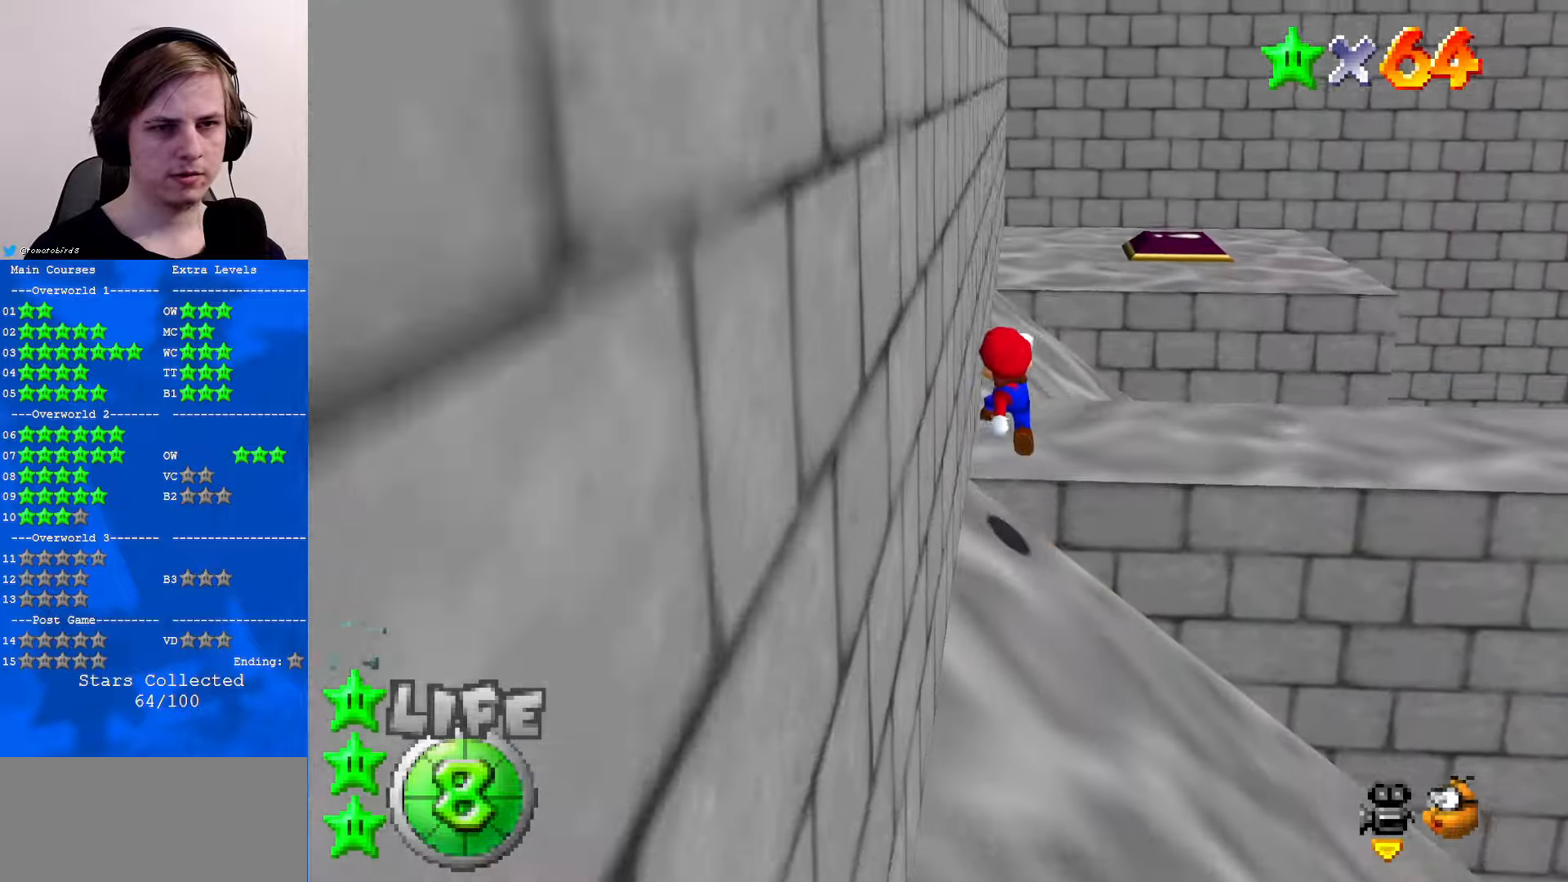
{"buttons": ["A", "Z"], "left_stick": "up", "events": [[333, "Z", "down"], [366, "A", "down"]]}
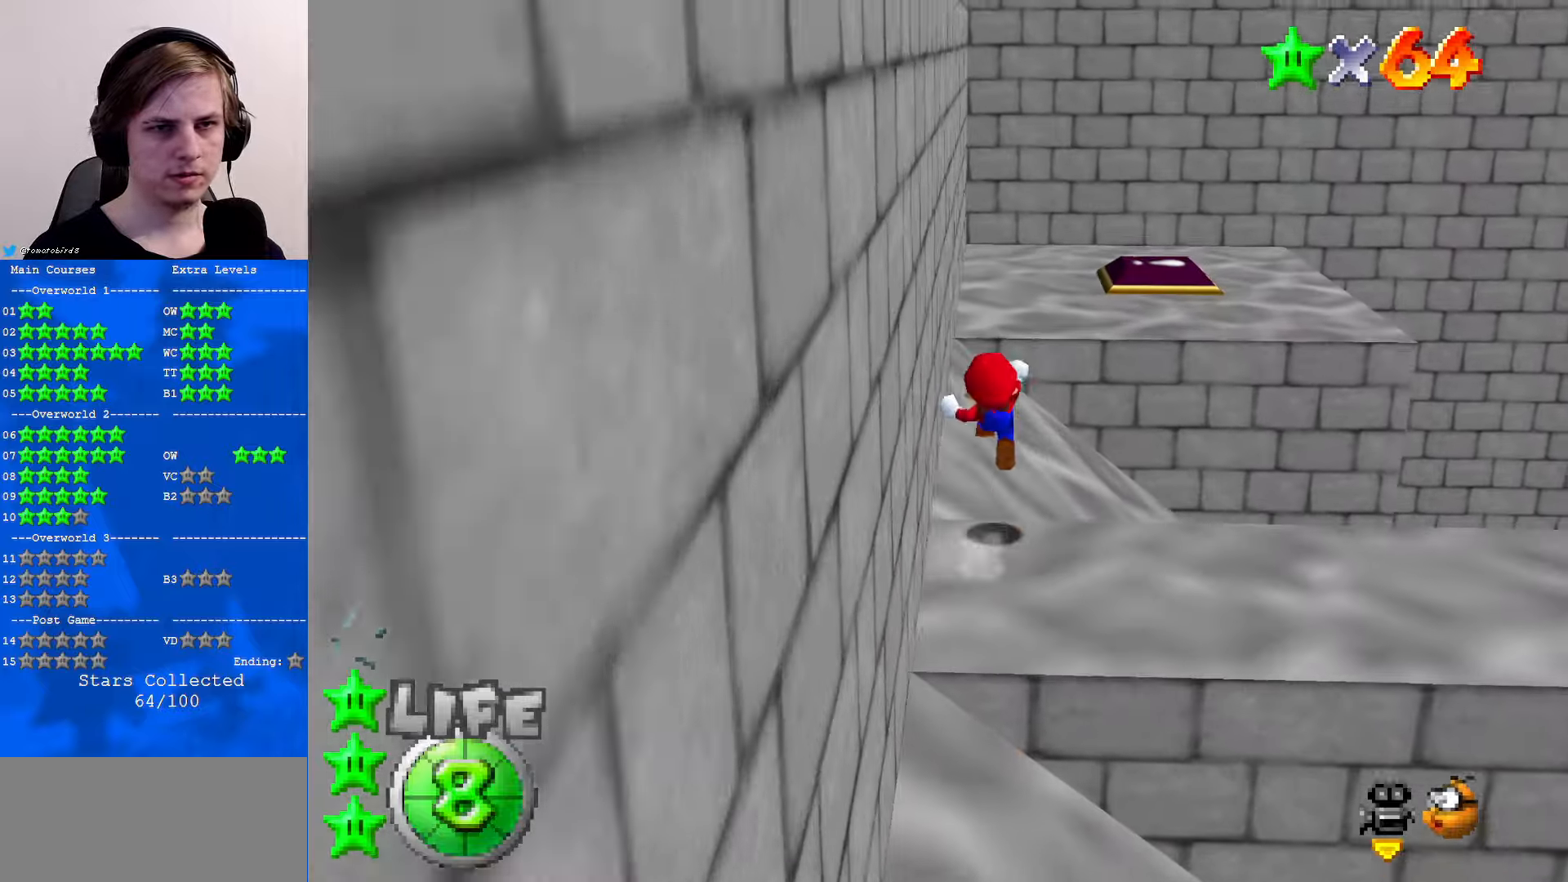
{"buttons": [], "left_stick": "up-left", "events": [[66, "A", "up"], [100, "C_DOWN", "down"], [100, "C_LEFT", "down"], [233, "C_DOWN", "up"], [233, "C_LEFT", "up"], [233, "Z", "up"], [333, "C_DOWN", "down"], [333, "C_LEFT", "down"], [466, "C_DOWN", "up"], [466, "C_LEFT", "up"], [500, "left_stick", "up-left"]]}
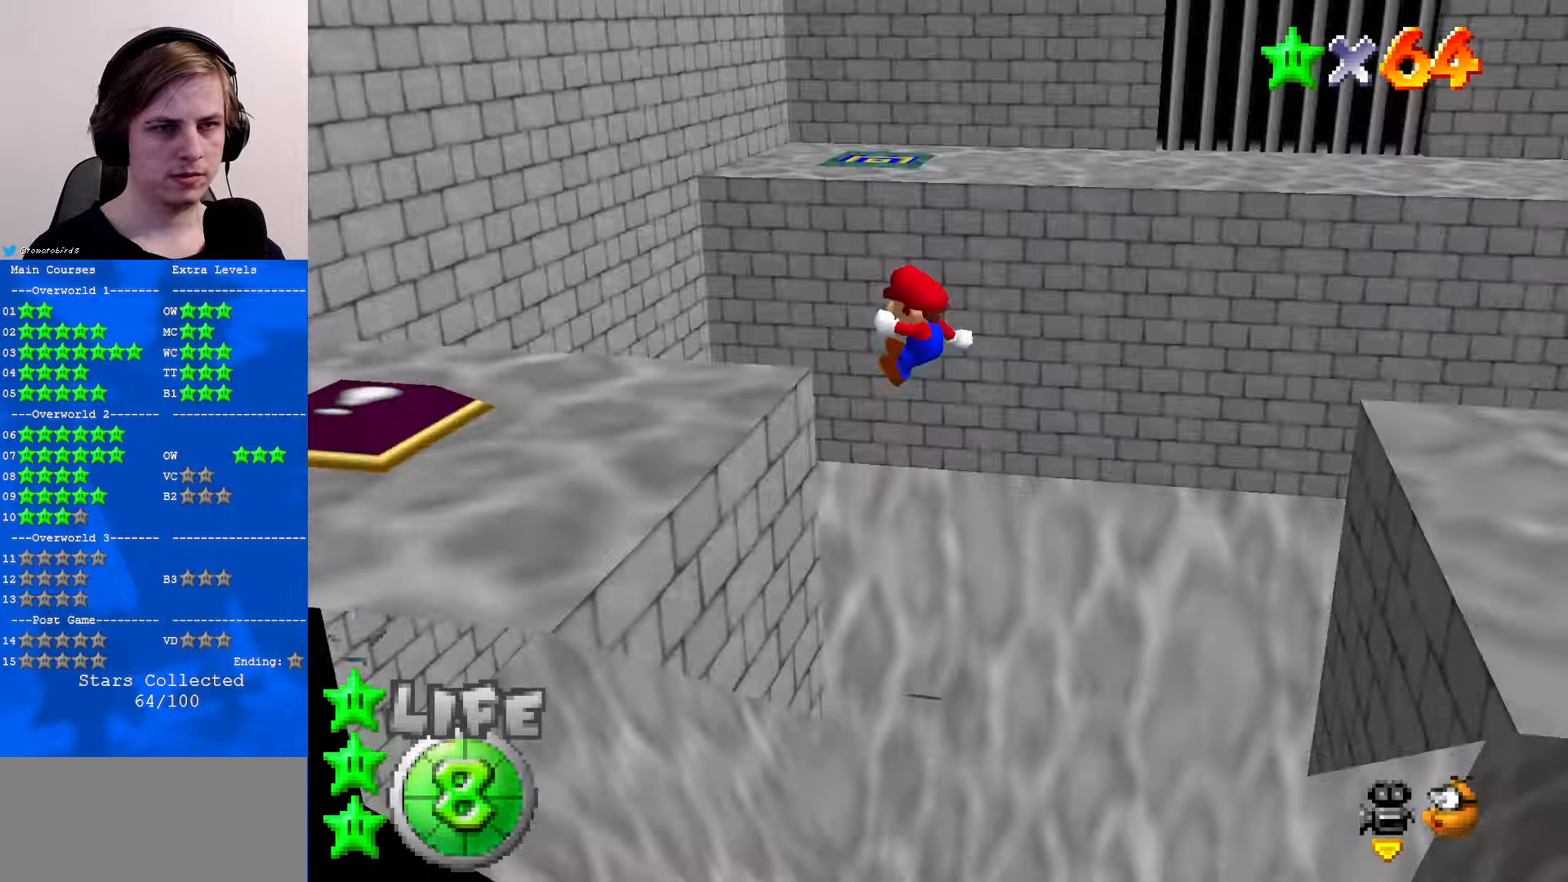
{"buttons": [], "left_stick": "up-left", "events": []}
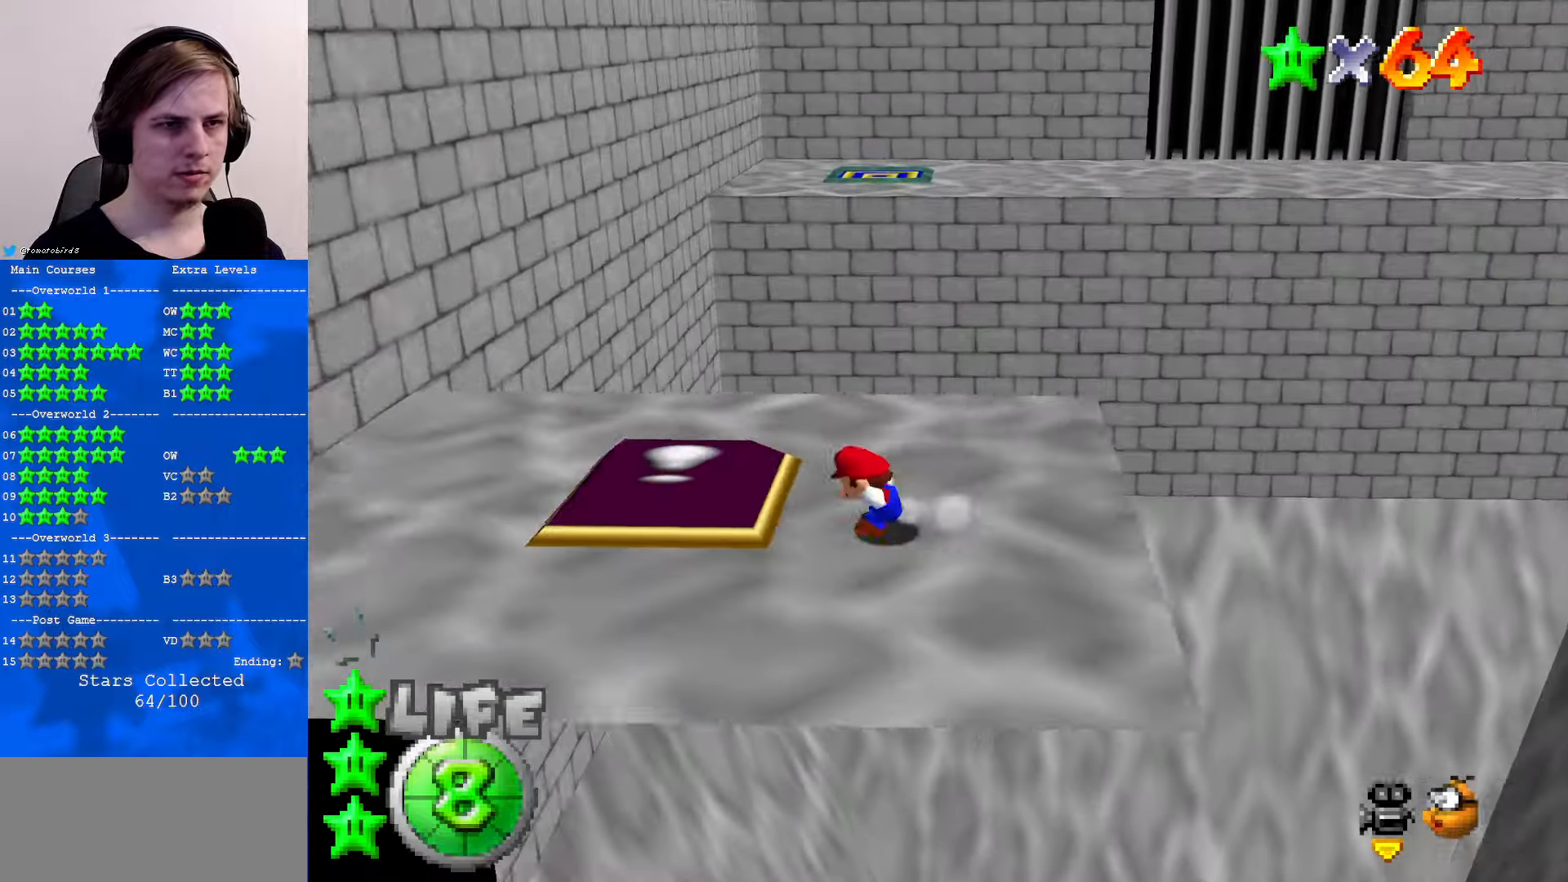
{"buttons": [], "left_stick": "center", "events": [[33, "C_LEFT", "down"], [66, "C_DOWN", "down"], [133, "C_DOWN", "up"], [133, "C_LEFT", "up"], [166, "left_stick", "center"]]}
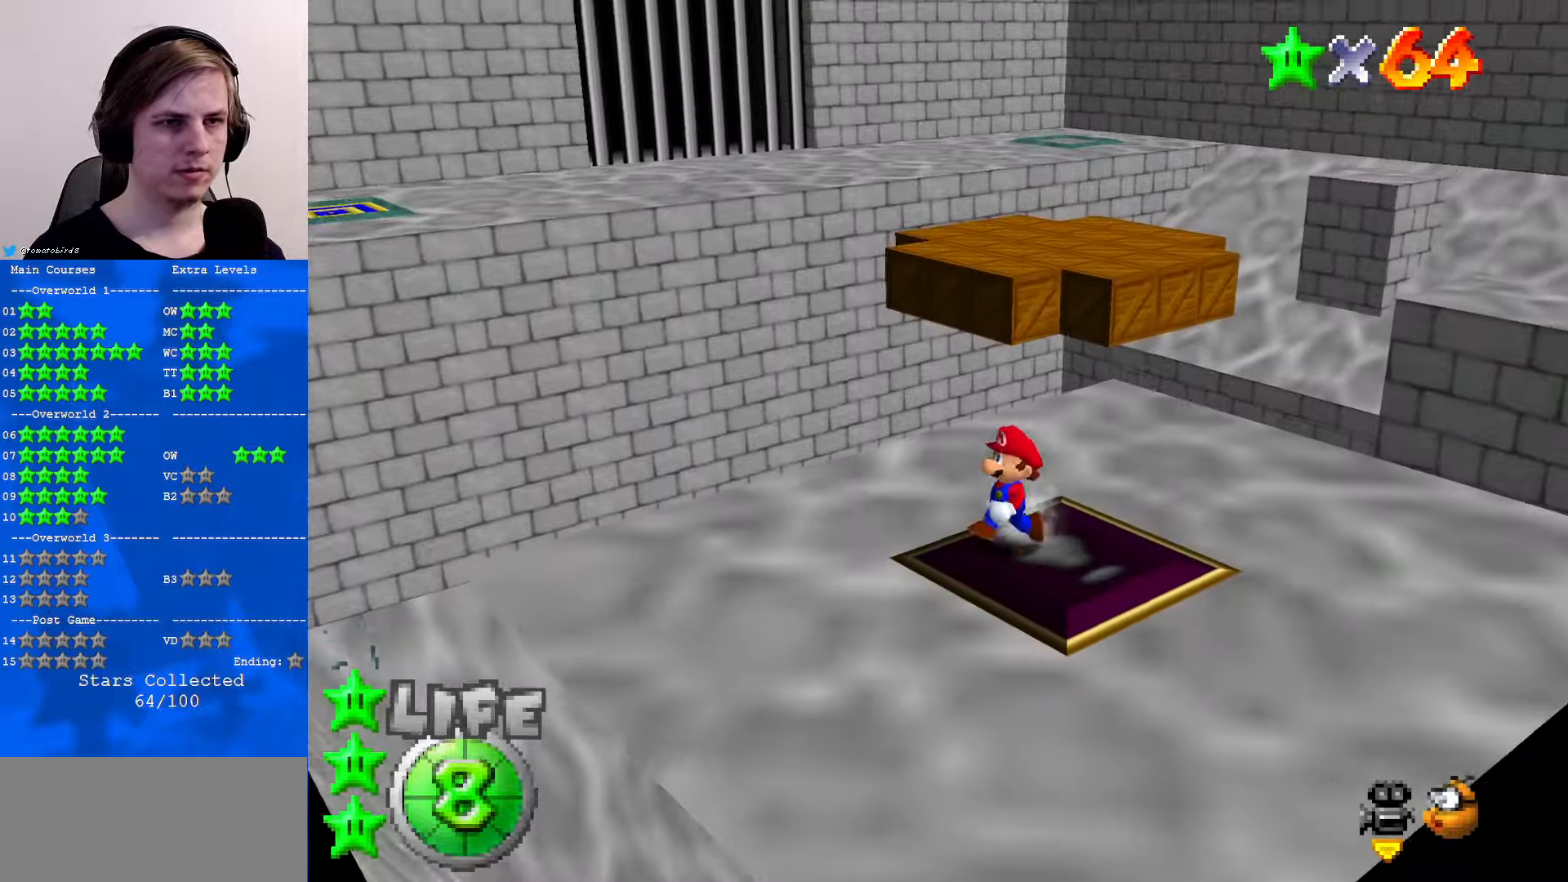
{"buttons": [], "left_stick": "center", "events": [[300, "C_RIGHT", "down"], [400, "C_RIGHT", "up"]]}
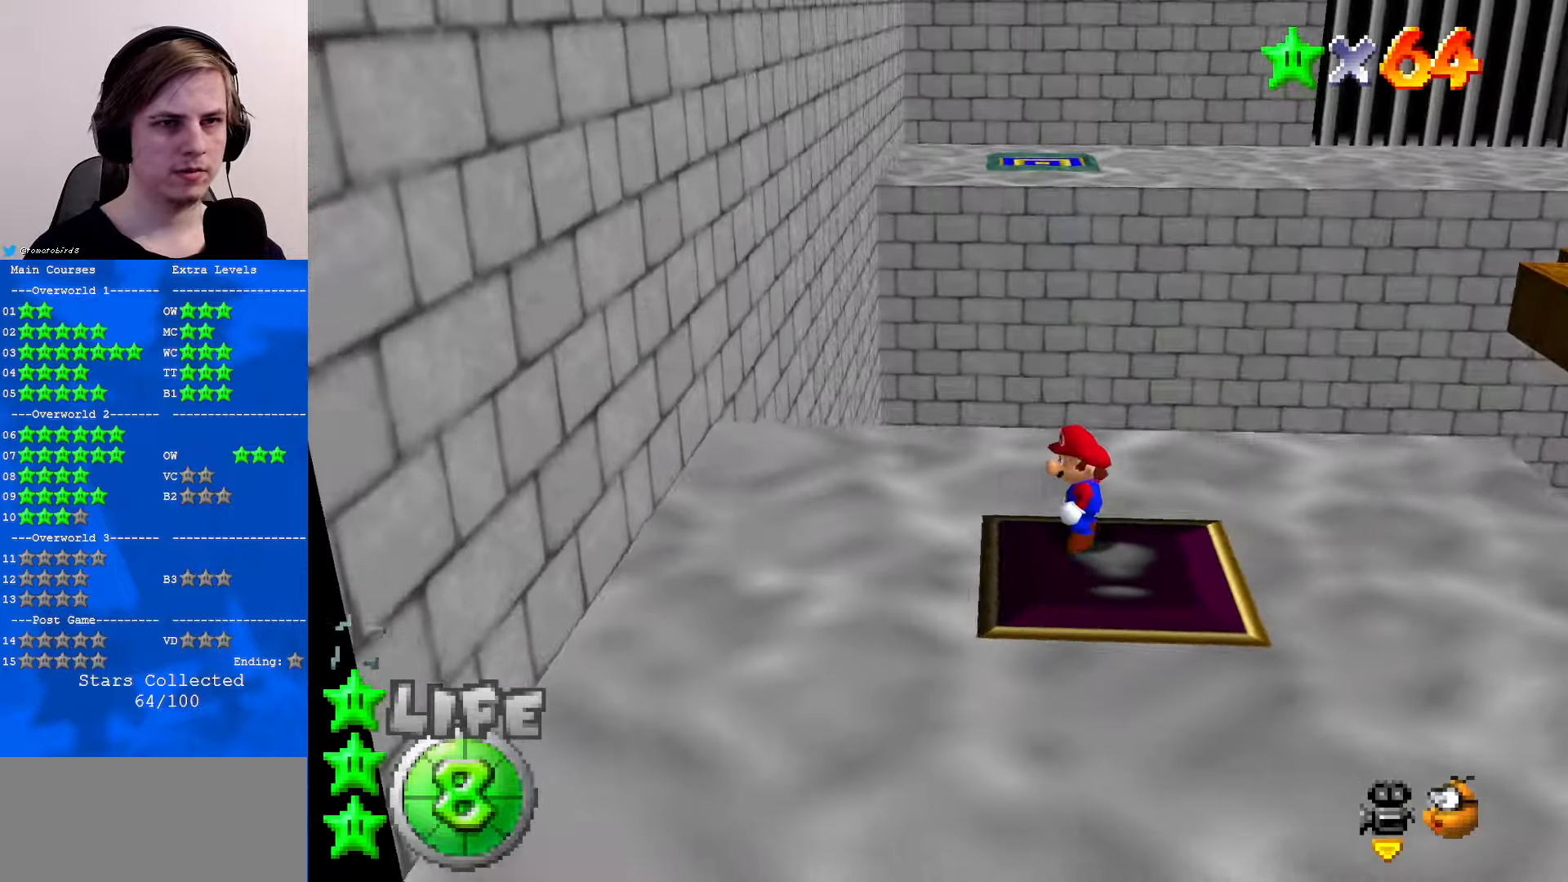
{"buttons": [], "left_stick": "center", "events": [[166, "C_UP", "down"], [300, "C_UP", "up"]]}
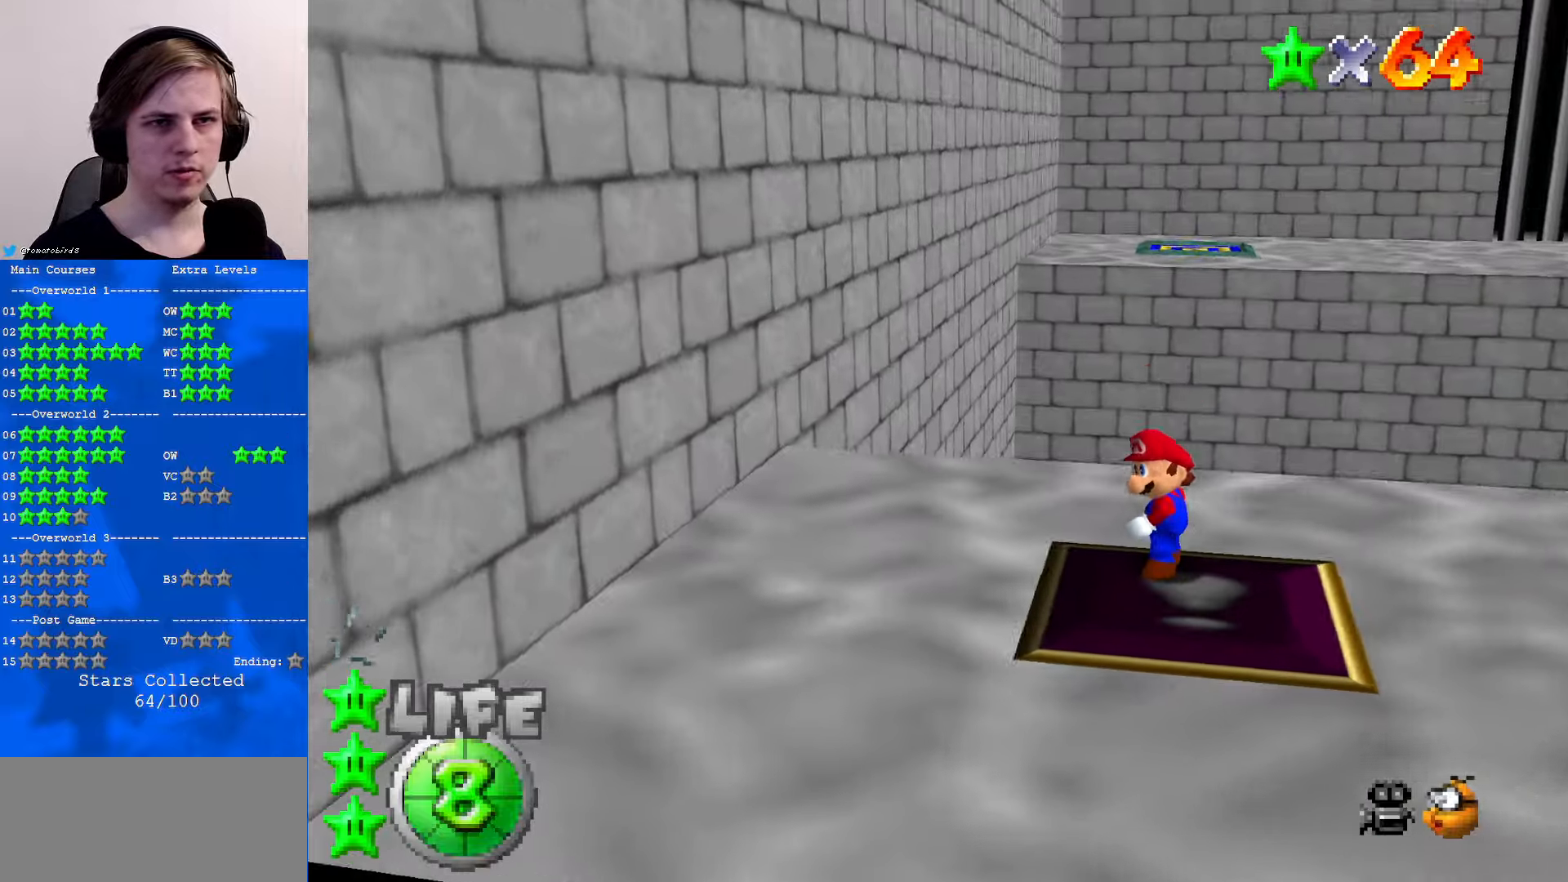
{"buttons": [], "left_stick": "center", "events": [[400, "C_RIGHT", "down"], [500, "C_RIGHT", "up"]]}
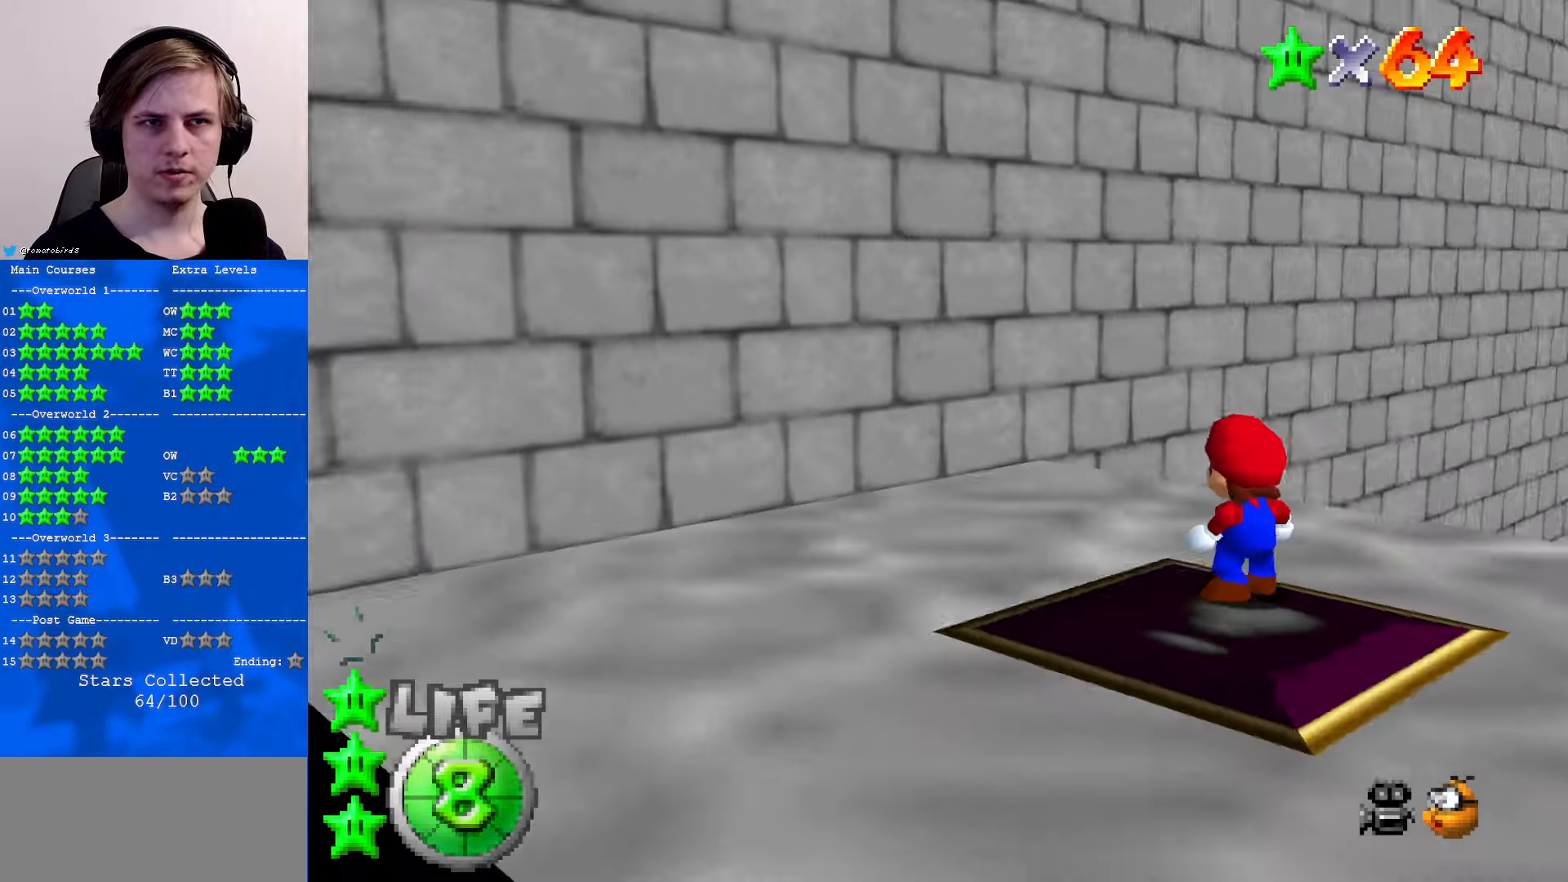
{"buttons": [], "left_stick": "down-right", "events": [[267, "C_DOWN", "down"], [333, "C_DOWN", "up"], [400, "left_stick", "down-right"]]}
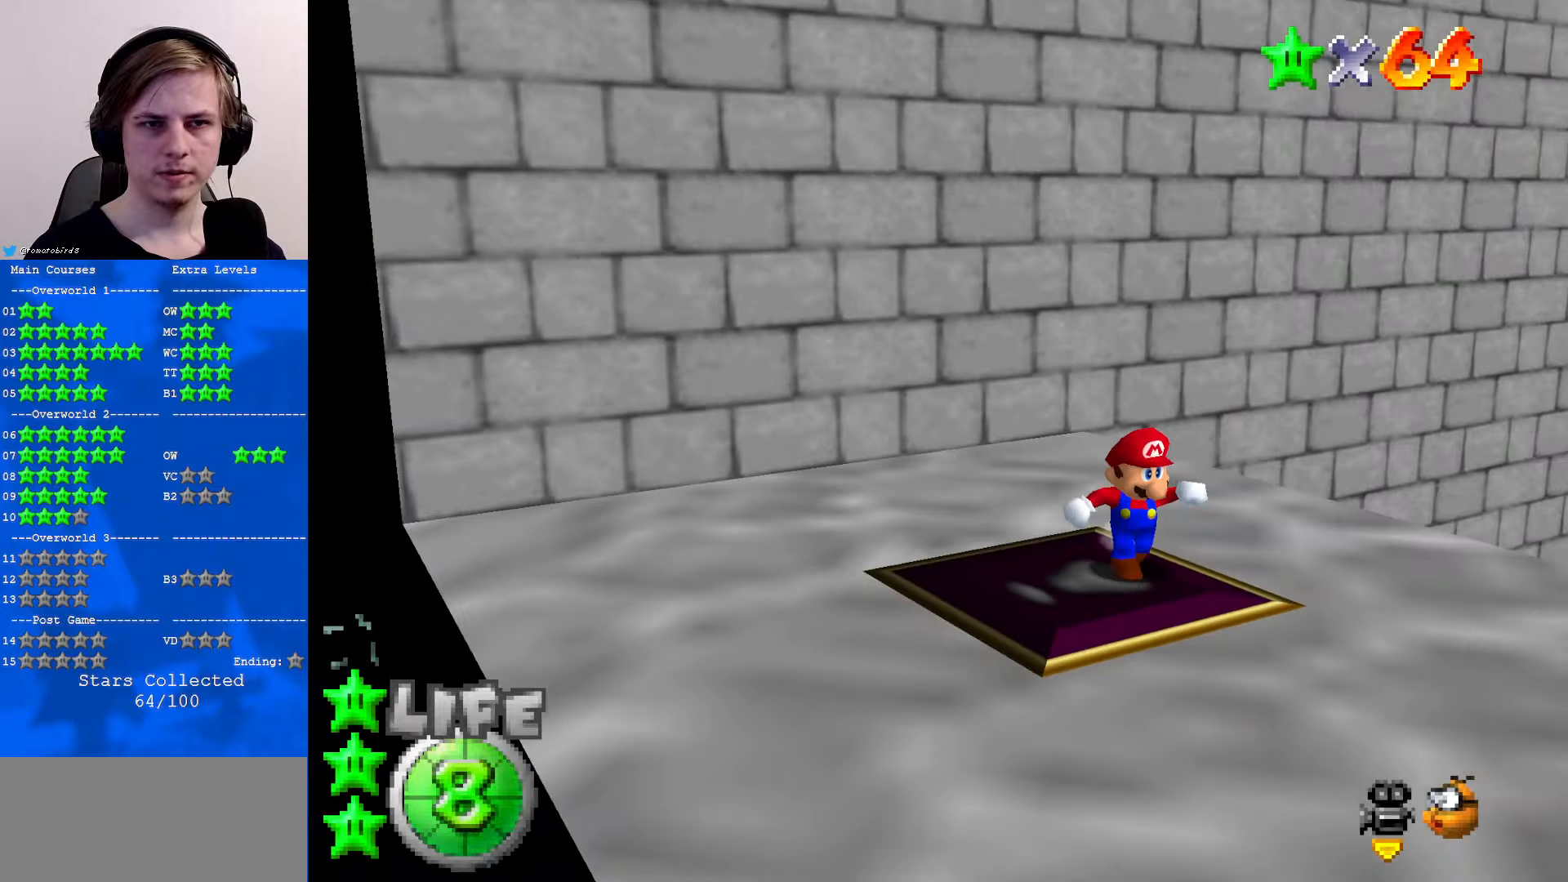
{"buttons": [], "left_stick": "down-right", "events": []}
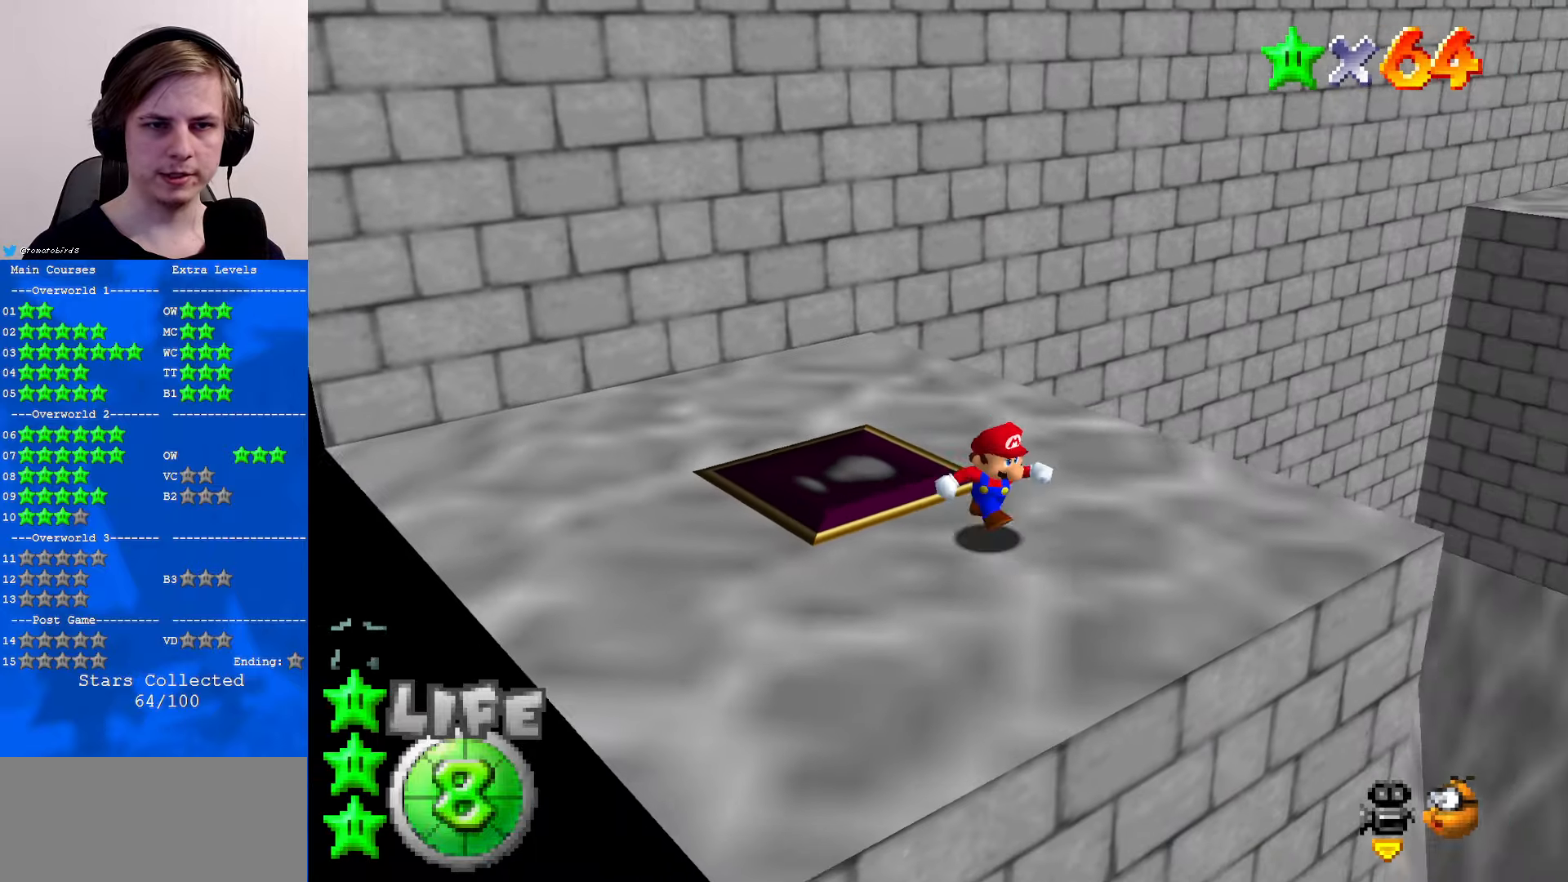
{"buttons": [], "left_stick": "down", "events": [[300, "left_stick", "up"], [400, "A", "down"], [500, "A", "up"], [500, "left_stick", "down"]]}
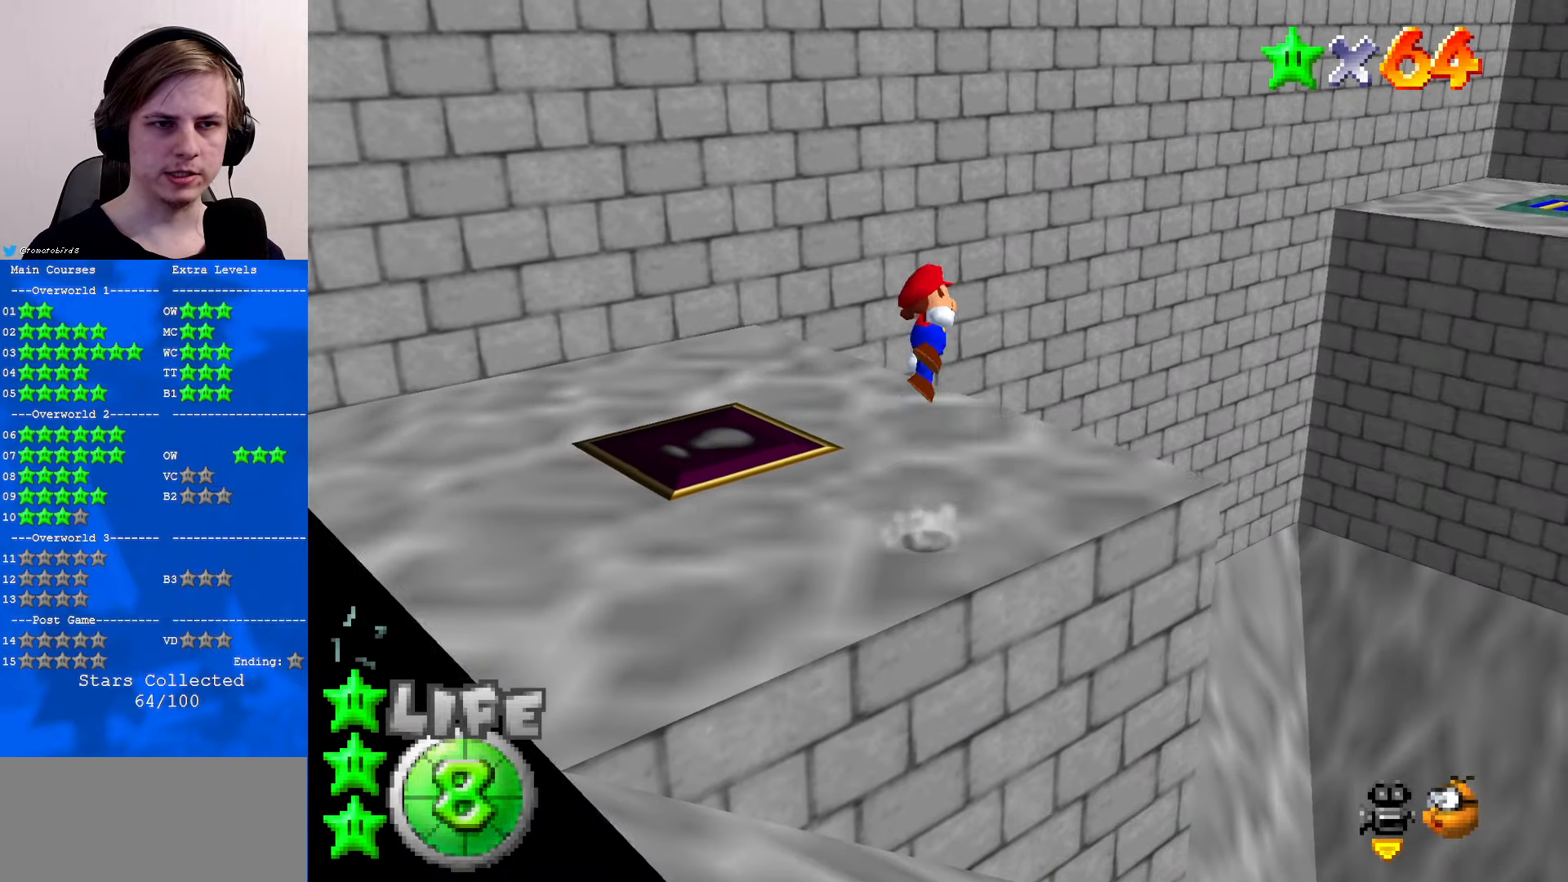
{"buttons": [], "left_stick": "center", "events": [[333, "left_stick", "center"]]}
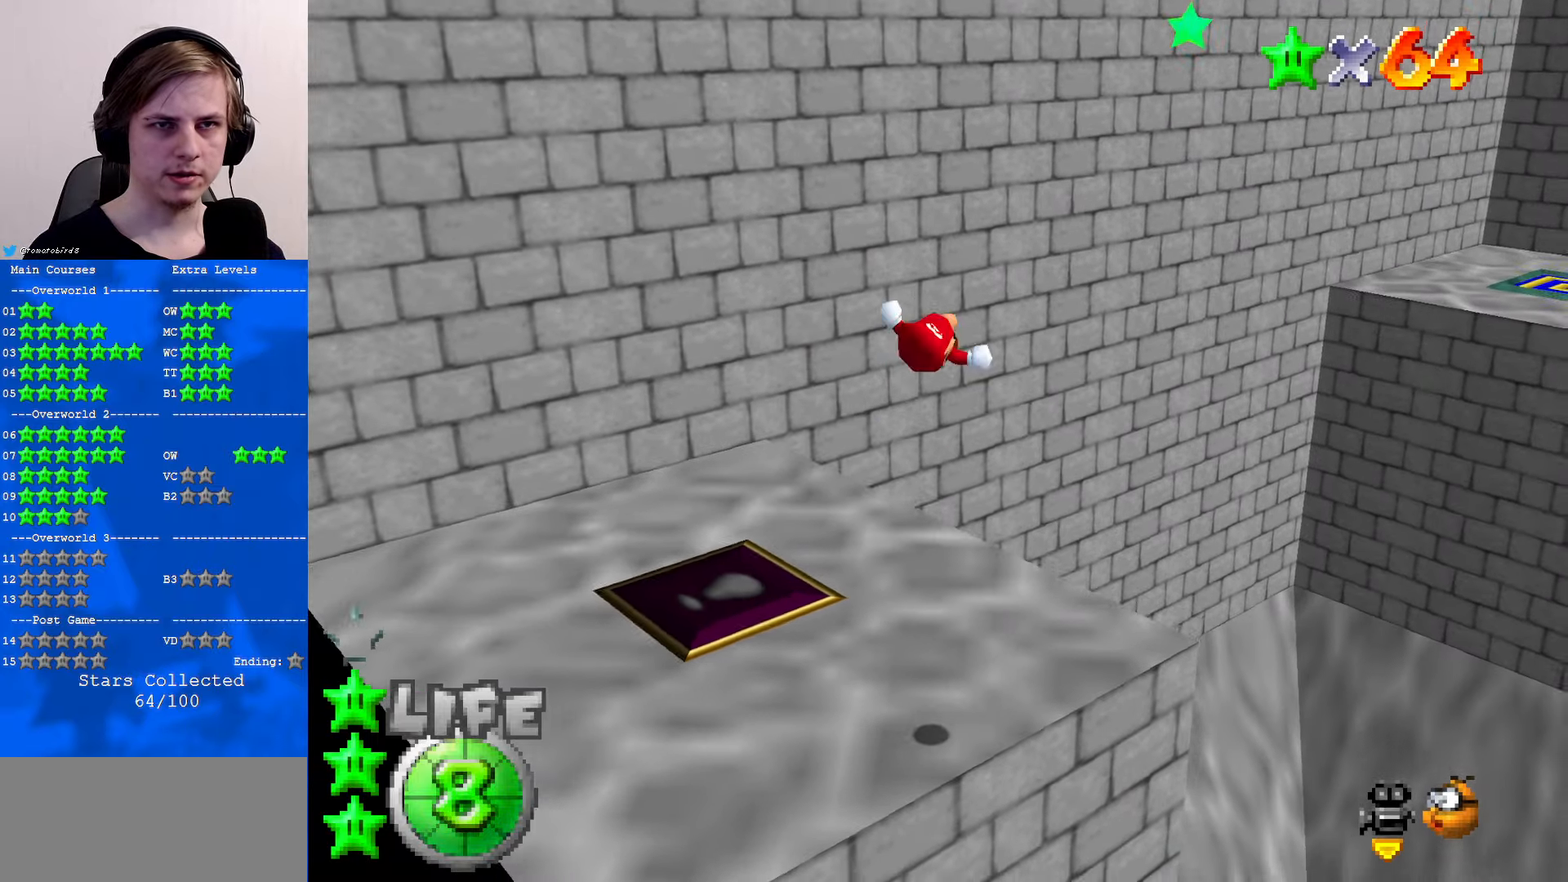
{"buttons": [], "left_stick": "center", "events": [[67, "left_stick", "up-left"], [233, "left_stick", "center"]]}
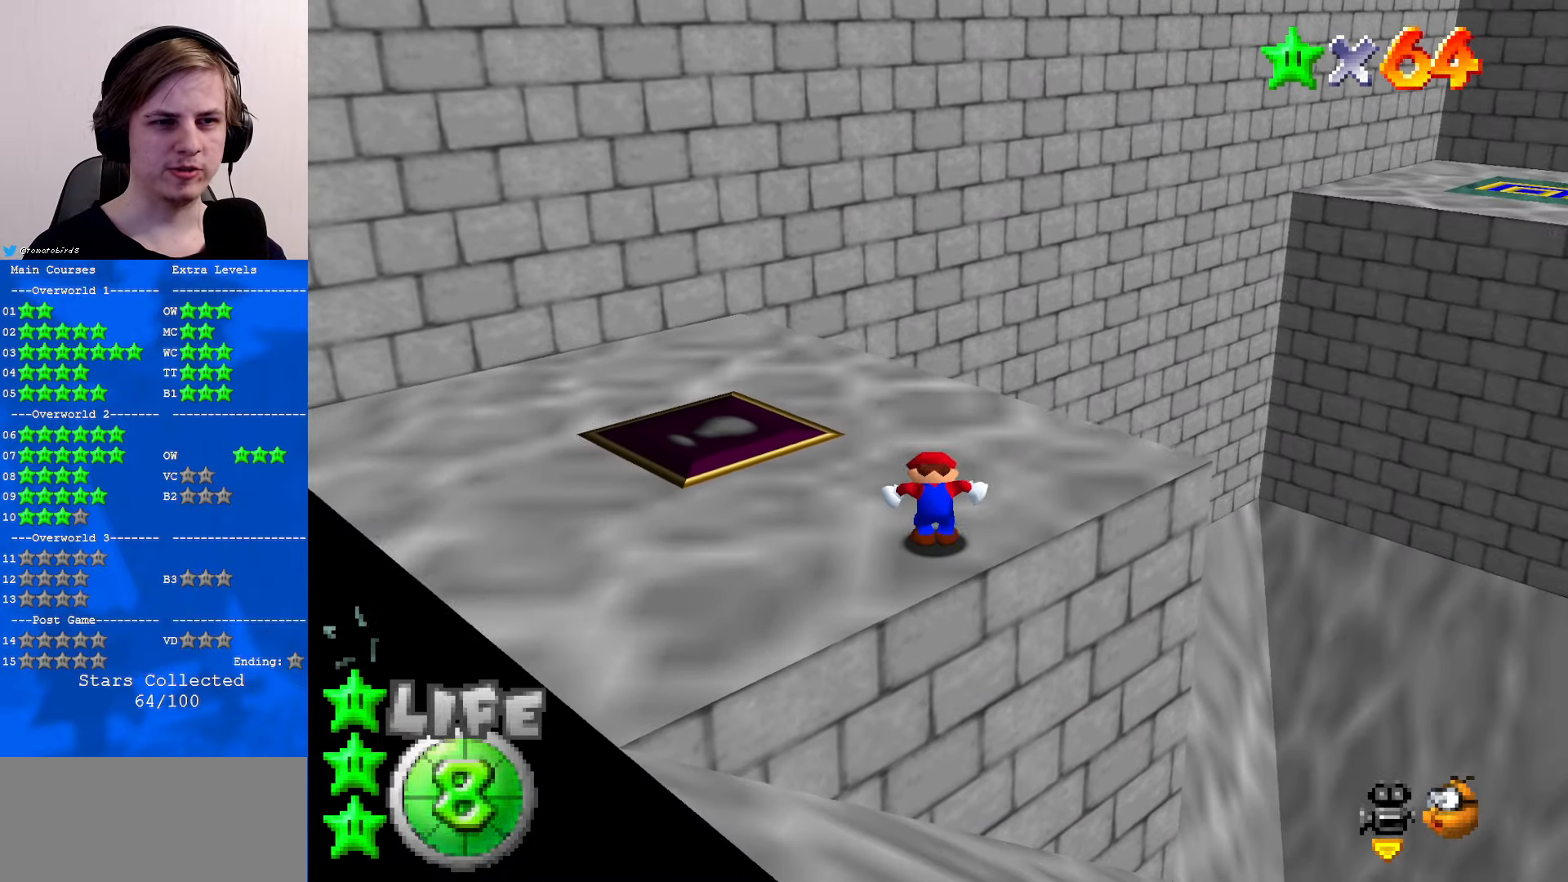
{"buttons": [], "left_stick": "center", "events": [[333, "left_stick", "up"], [400, "left_stick", "center"]]}
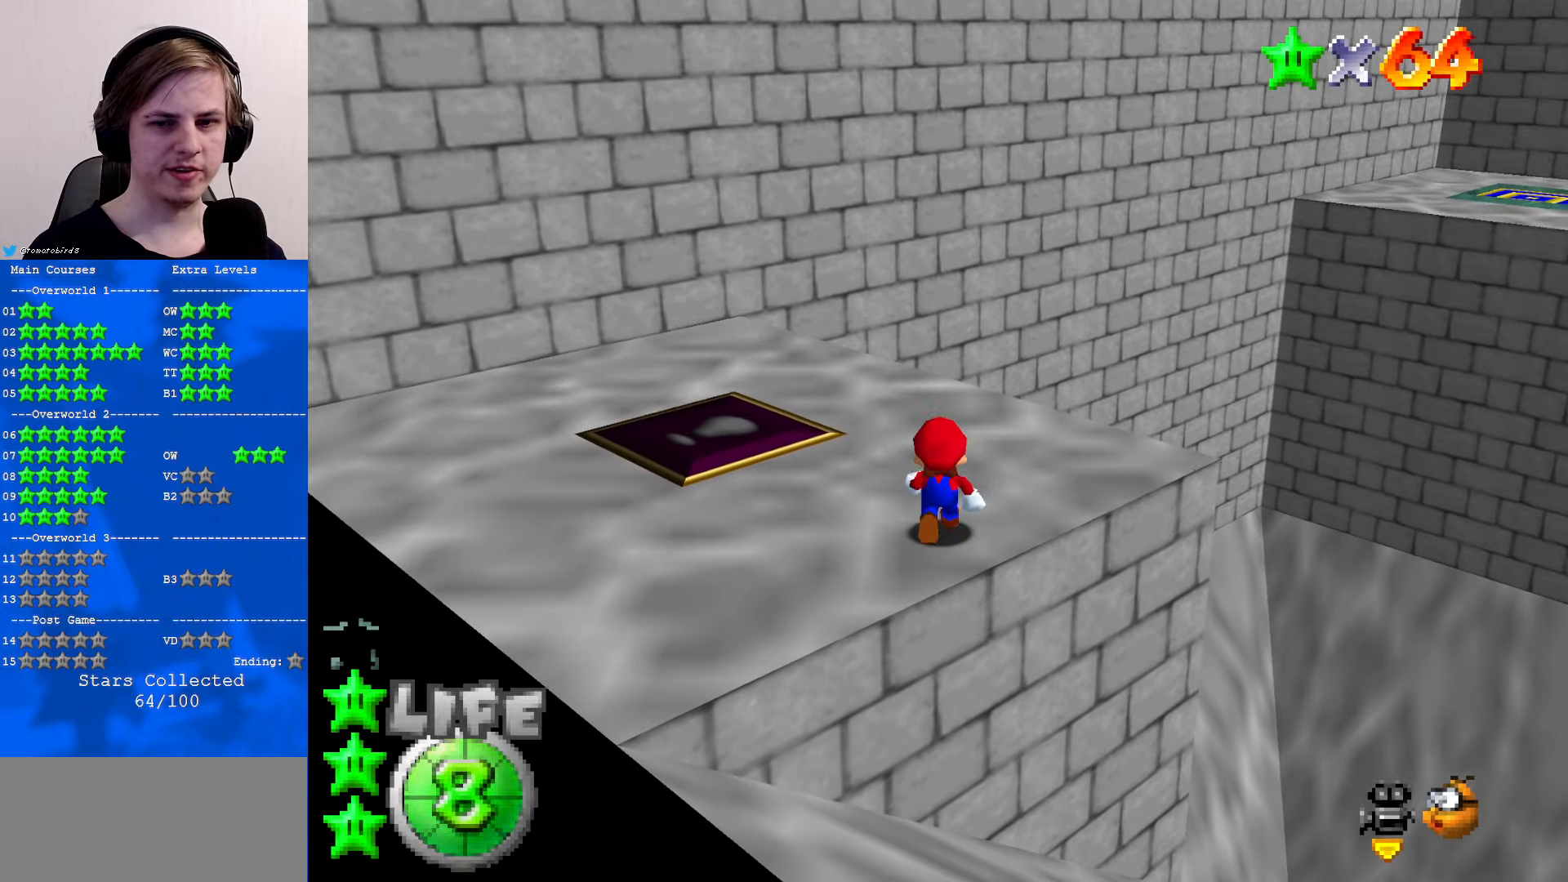
{"buttons": [], "left_stick": "center", "events": [[100, "A", "down"], [167, "left_stick", "down"], [333, "A", "up"], [433, "left_stick", "center"]]}
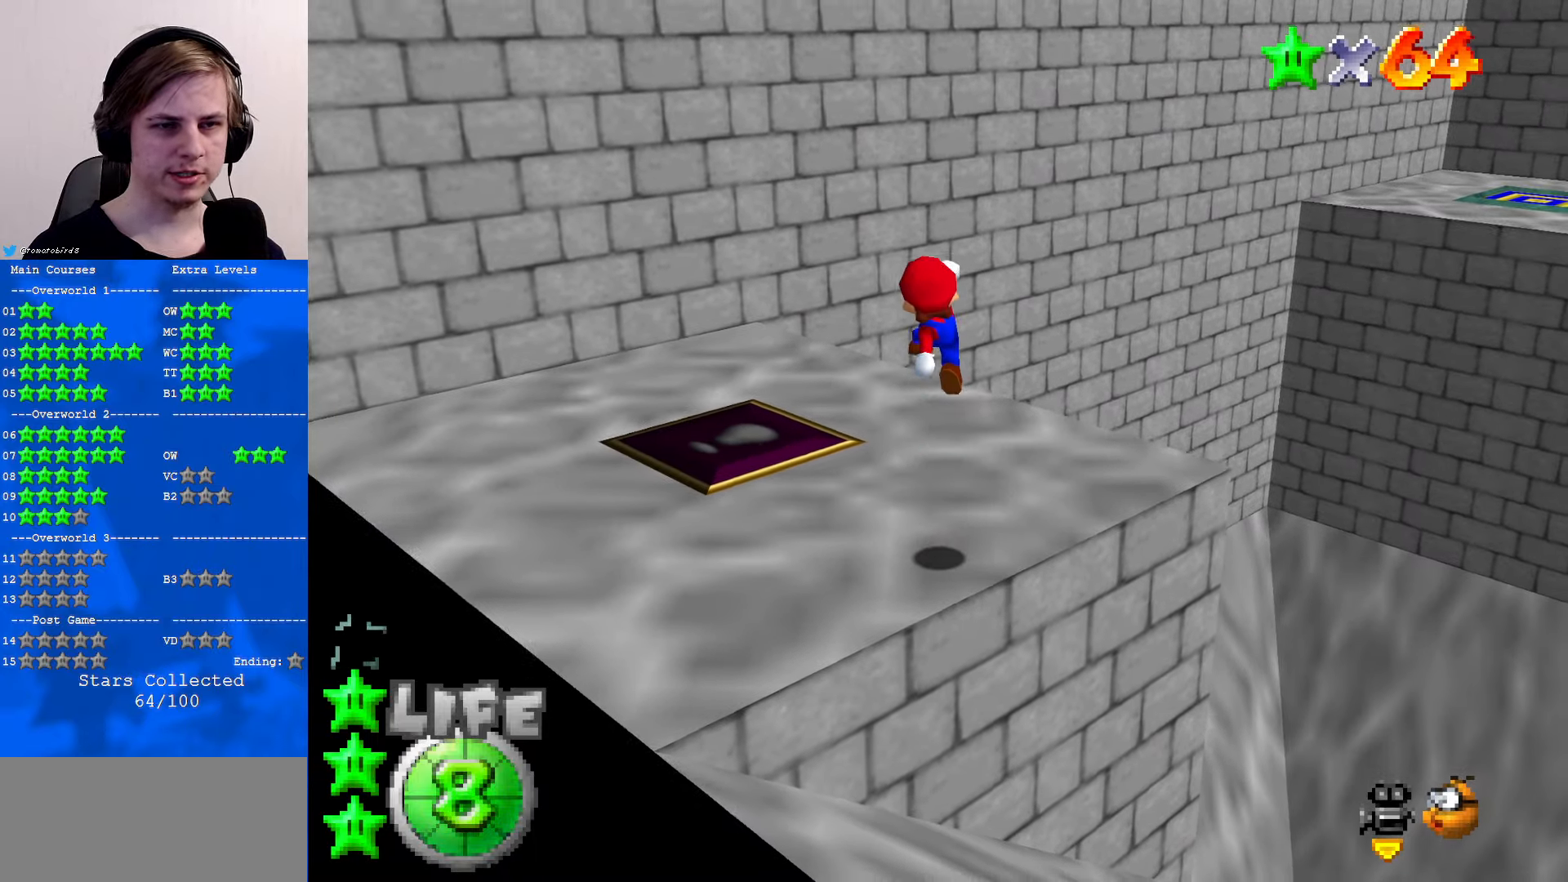
{"buttons": [], "left_stick": "center", "events": []}
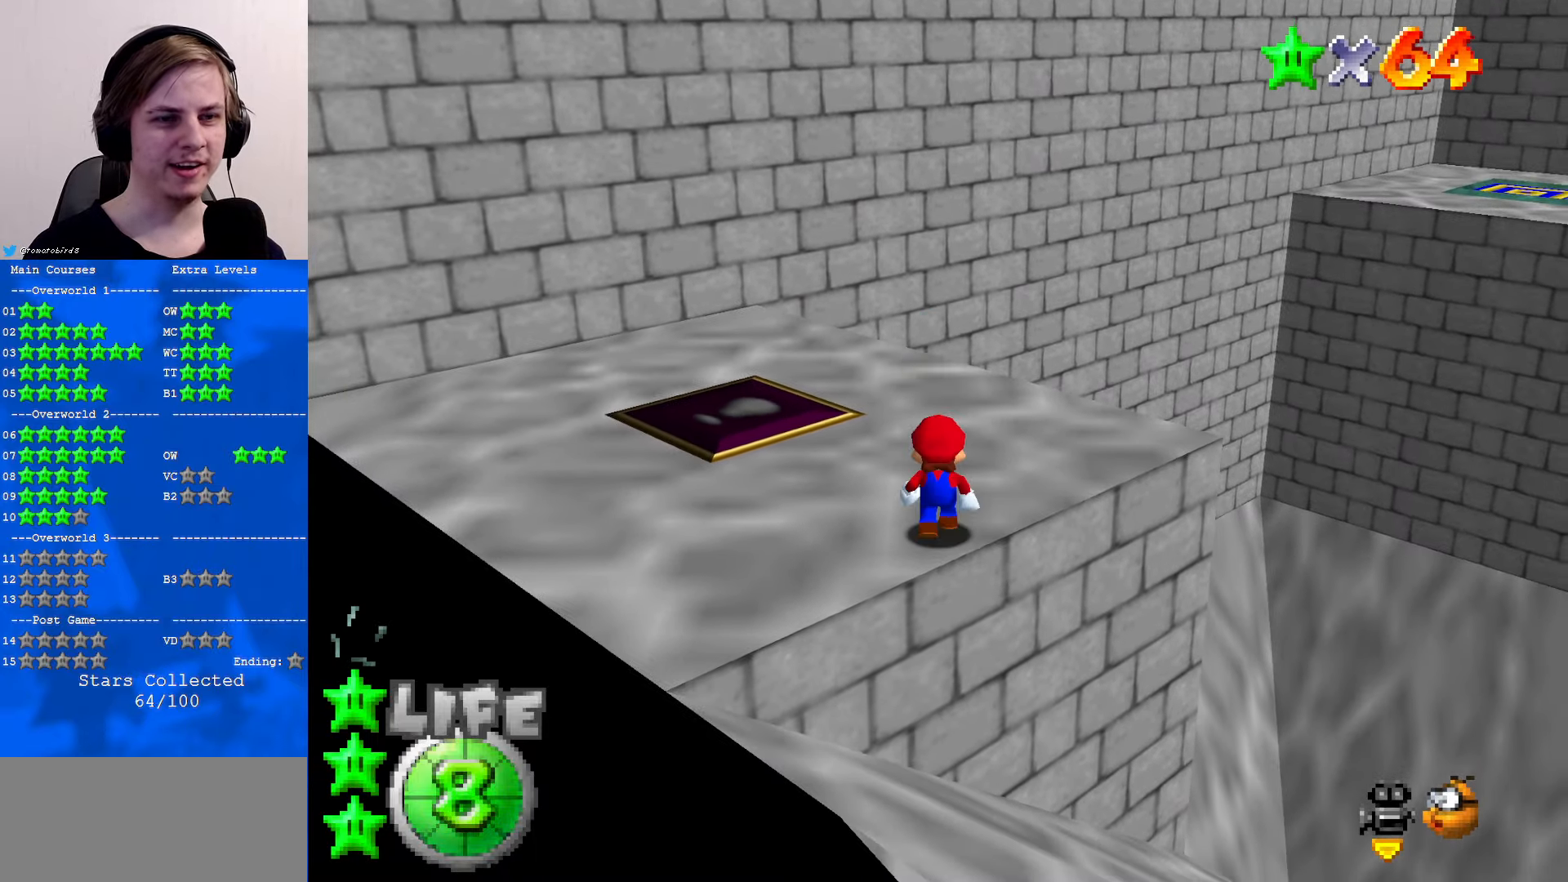
{"buttons": ["A"], "left_stick": "down-right", "events": [[300, "A", "down"], [433, "left_stick", "down-right"]]}
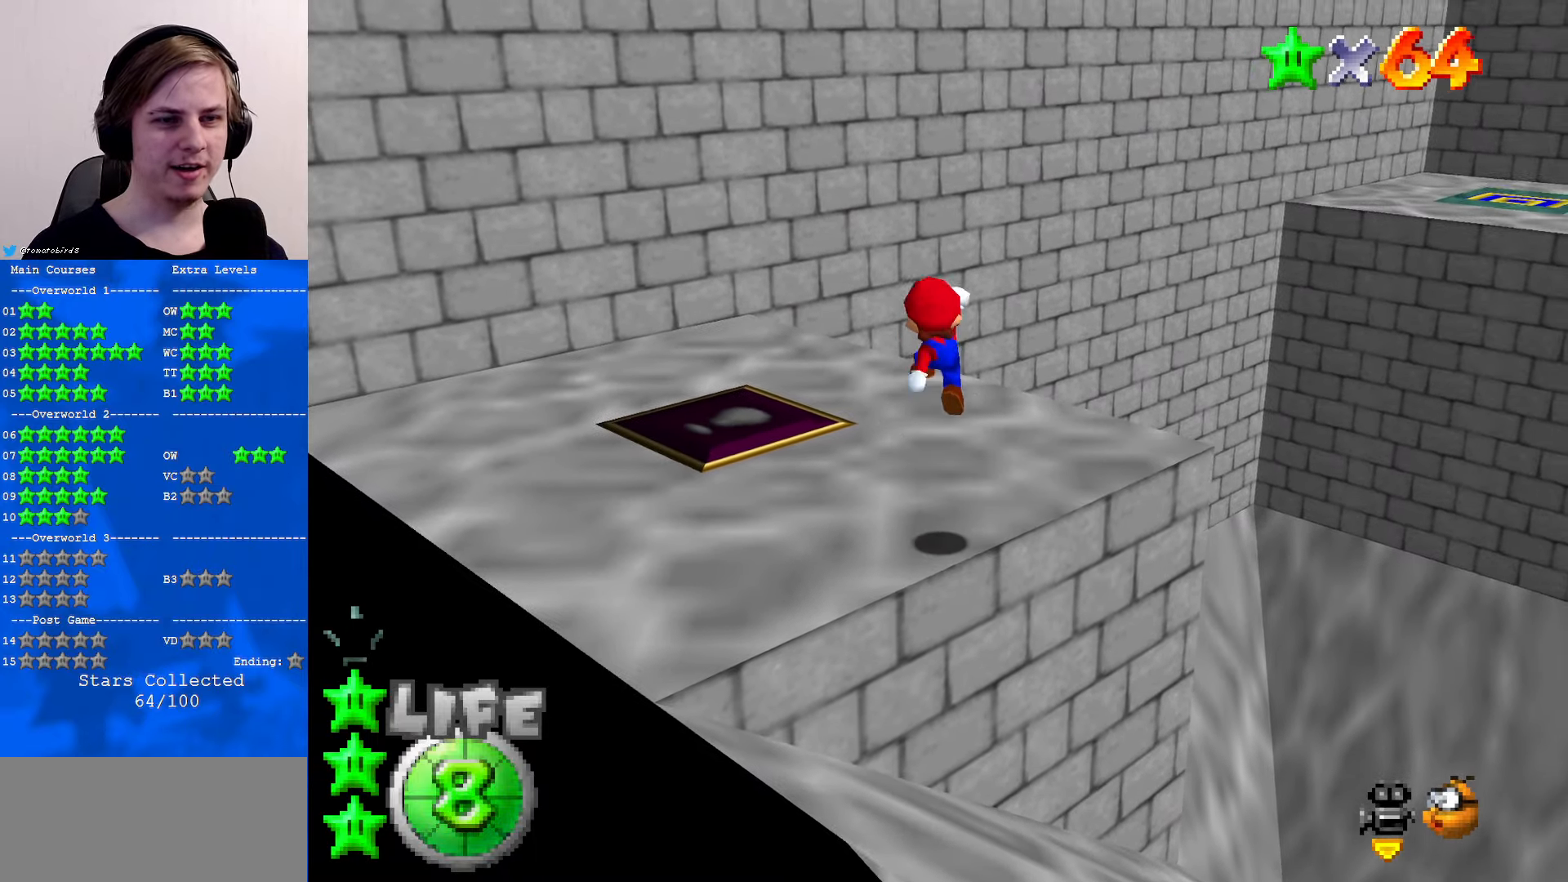
{"buttons": [], "left_stick": "up-right", "events": [[33, "left_stick", "center"], [233, "left_stick", "up-right"], [267, "B", "down"], [400, "B", "up"], [434, "A", "up"]]}
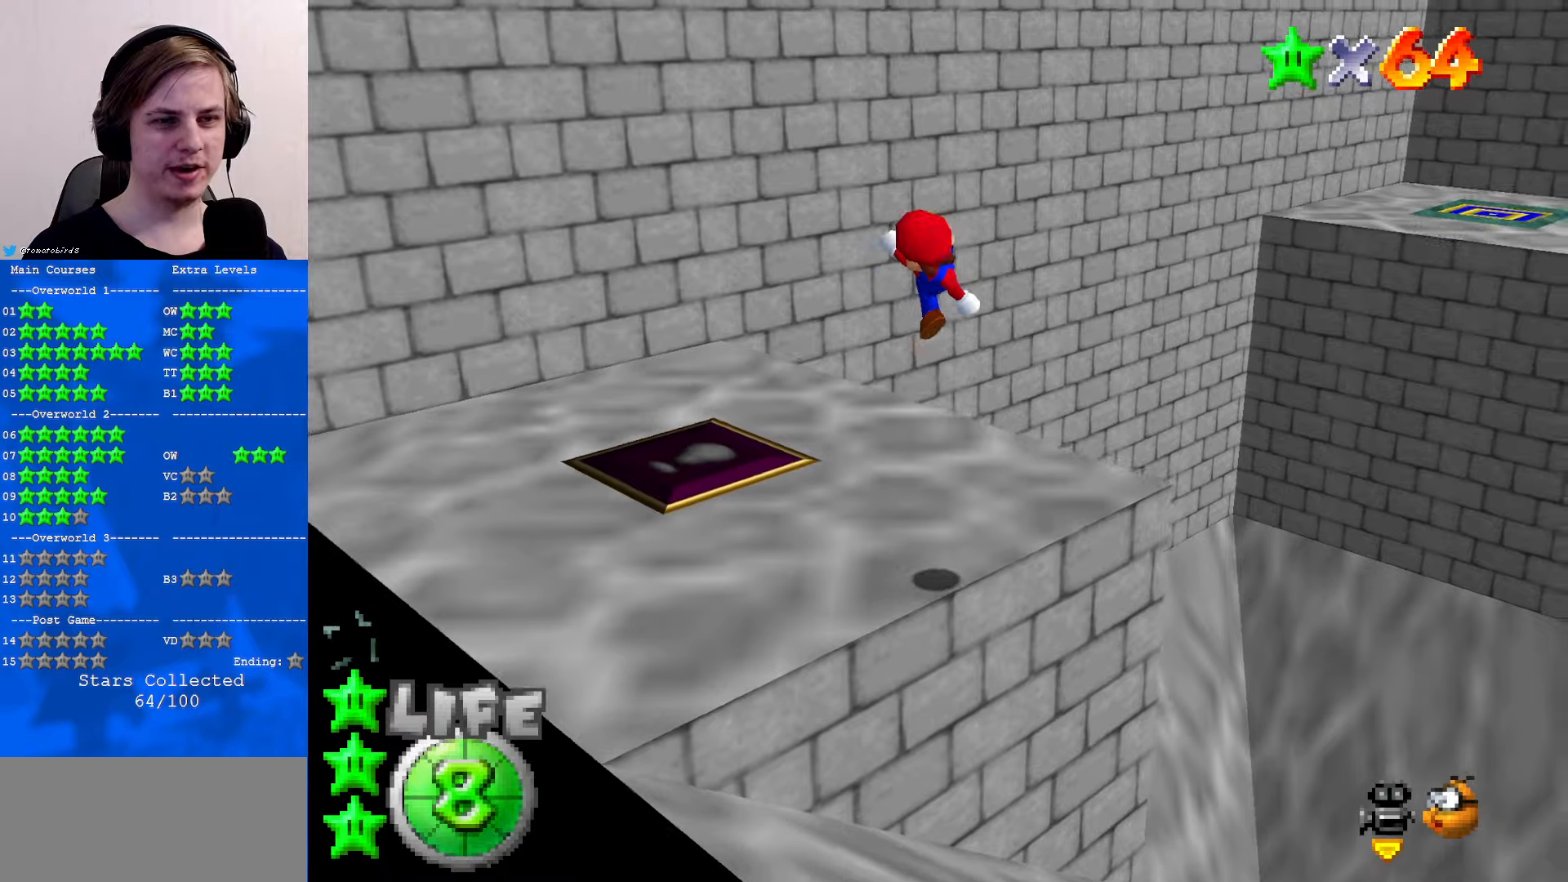
{"buttons": ["A"], "left_stick": "up", "events": [[34, "left_stick", "up"], [434, "A", "down"]]}
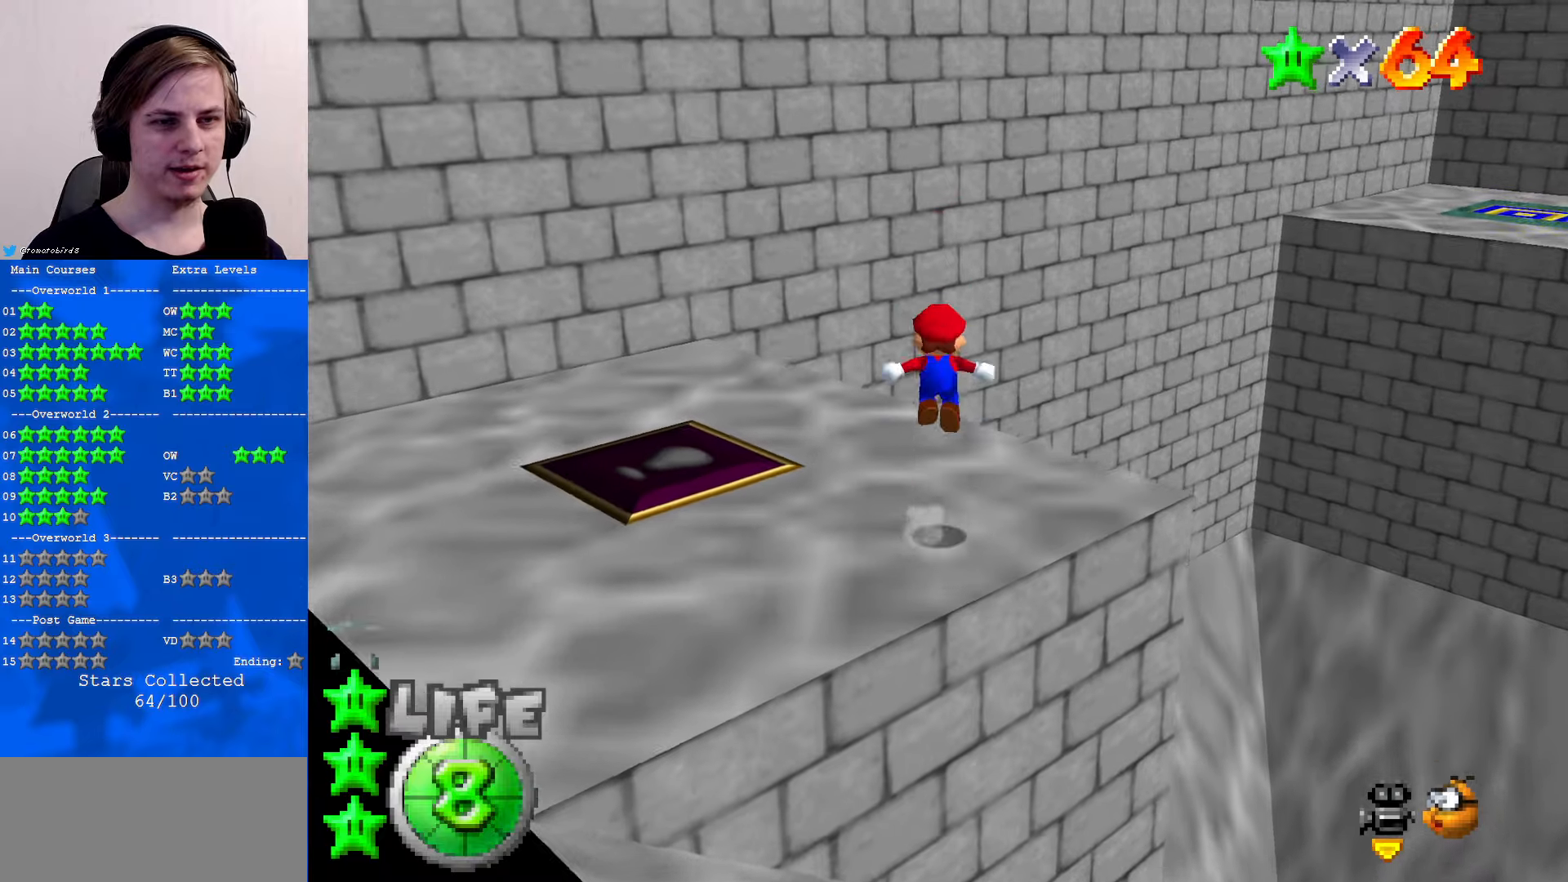
{"buttons": [], "left_stick": "up-left", "events": [[100, "left_stick", "up-left"], [134, "A", "up"]]}